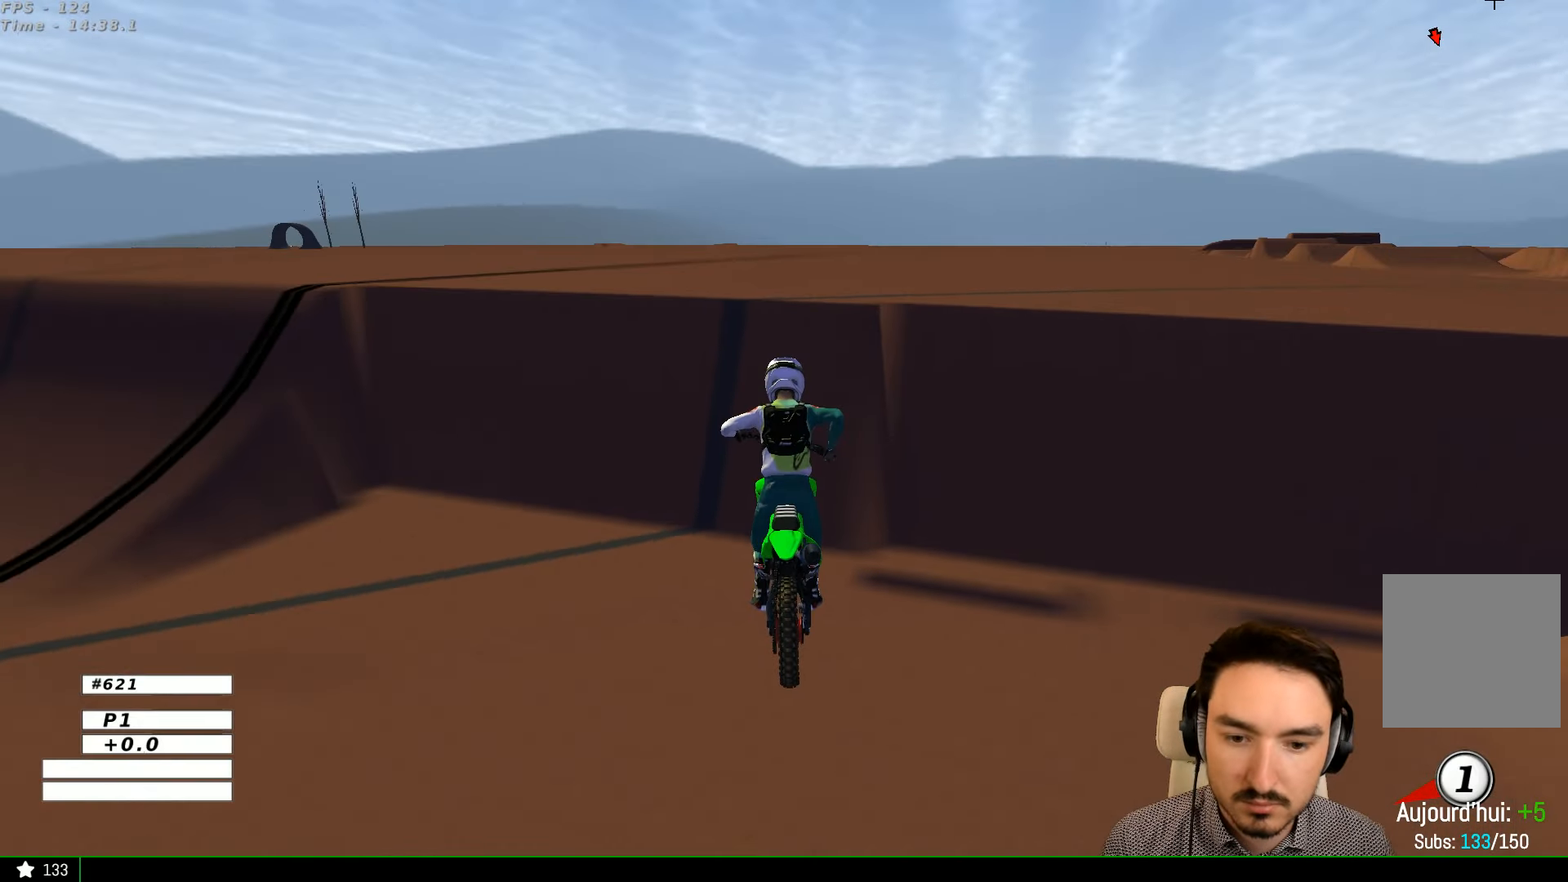
Gameplay with a controller (Xbox layout); each line is a JSON object with the inputs held at the frame after it. "events" lists button and stick changes between this image and that frame as [ms after this image, input, new state], when the widget could be followed in between. Not read: L1 L3 R3.
{"buttons": ["Y"], "left_stick": "left", "right_stick": "center", "events": [[100, "X", "down"], [234, "X", "up"]]}
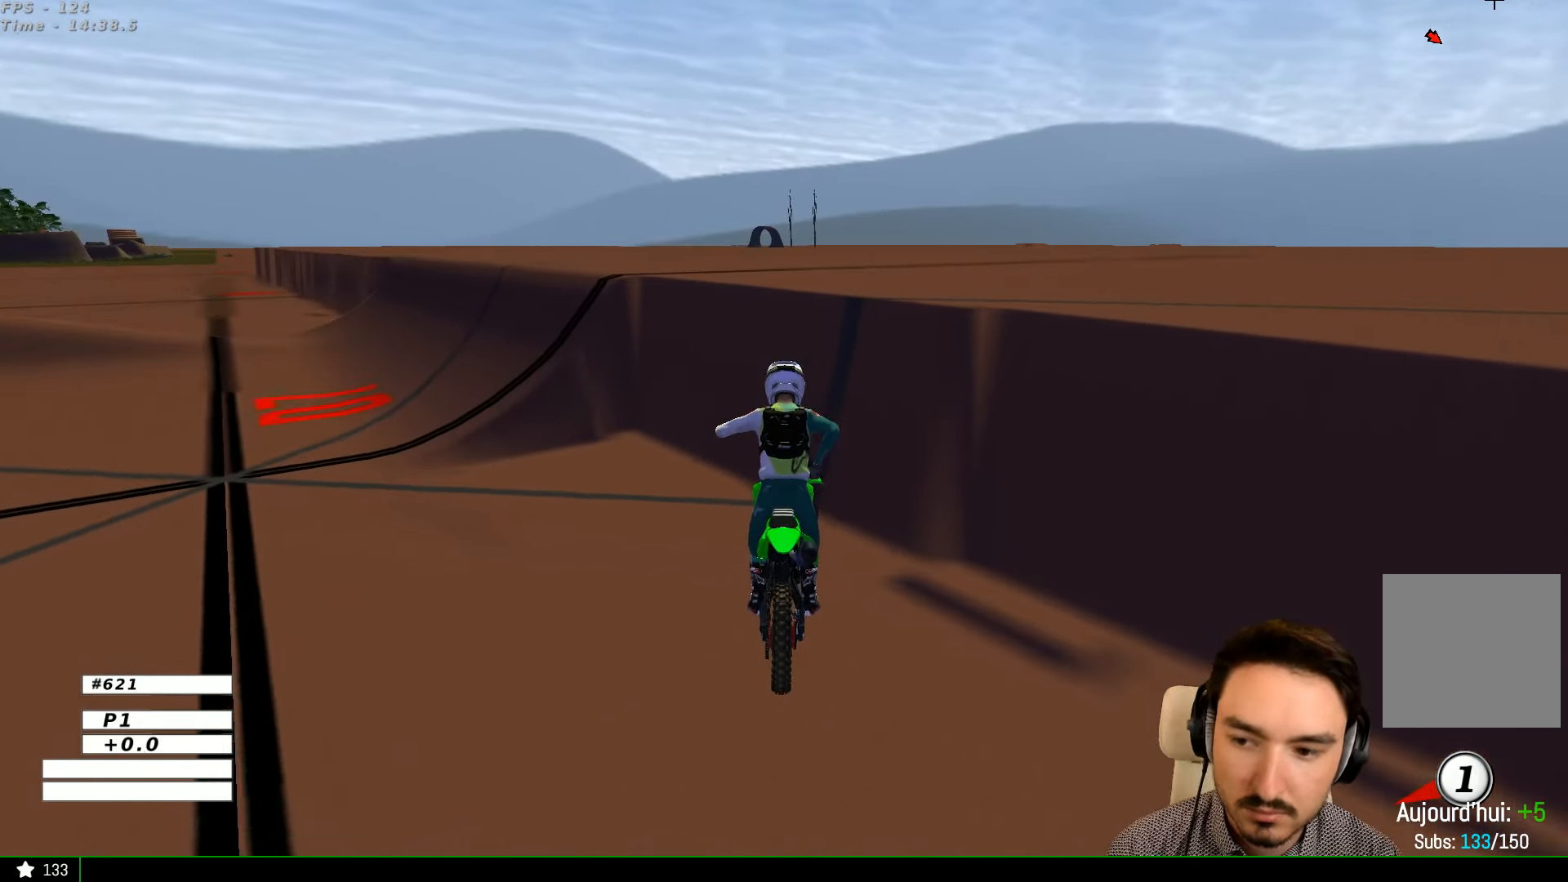
{"buttons": ["X", "Y"], "left_stick": "left", "right_stick": "center", "events": [[367, "X", "down"]]}
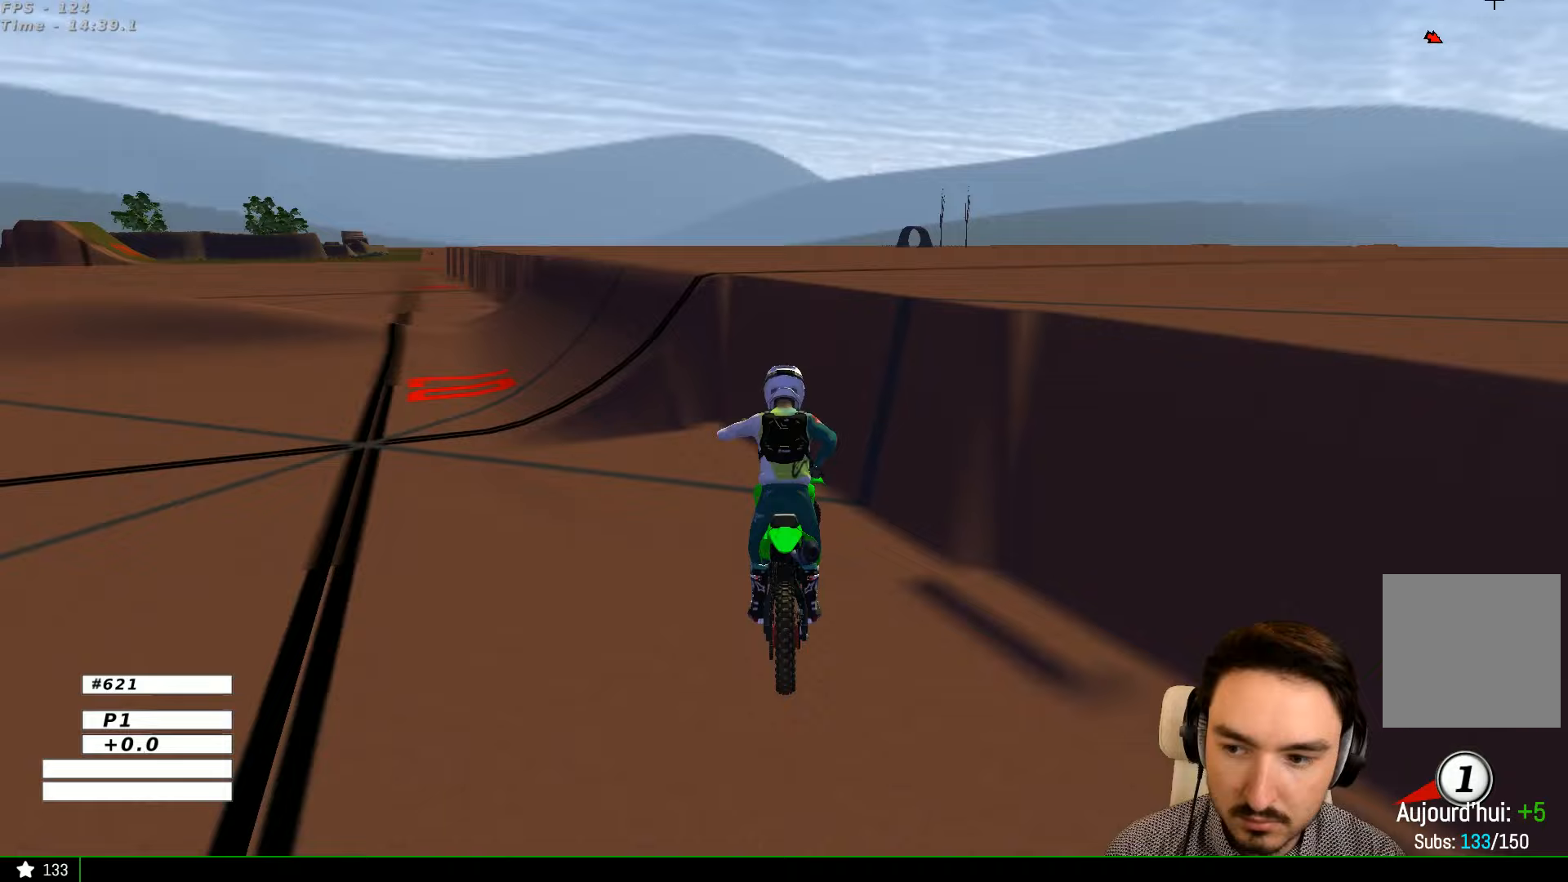
{"buttons": ["X", "Y"], "left_stick": "down-left", "right_stick": "center", "events": [[200, "left_stick", "down-left"]]}
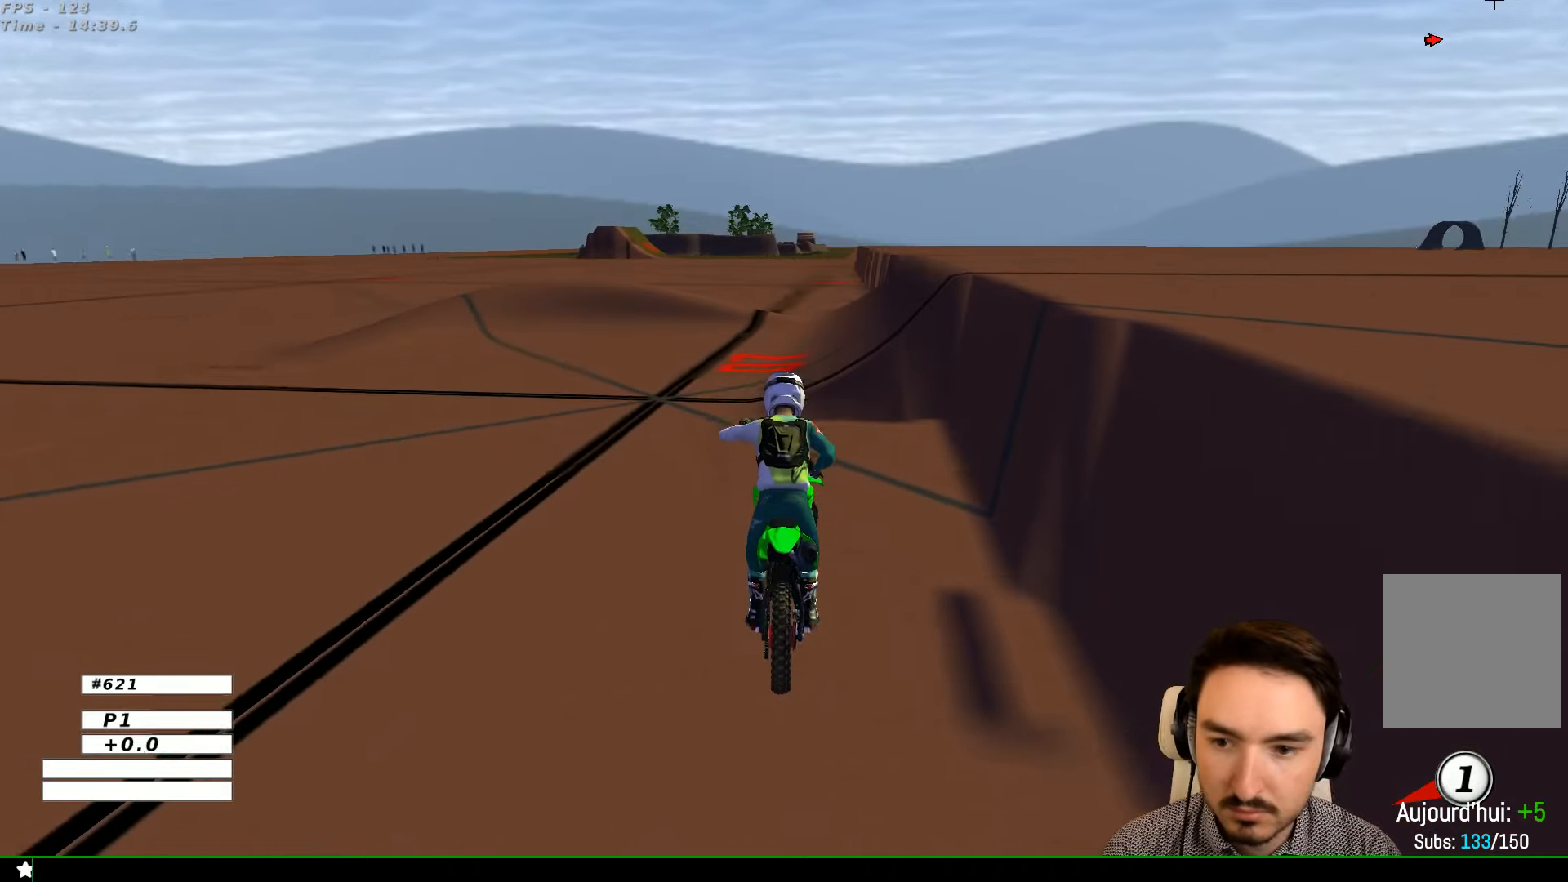
{"buttons": ["X", "Y"], "left_stick": "down-left", "right_stick": "center", "events": []}
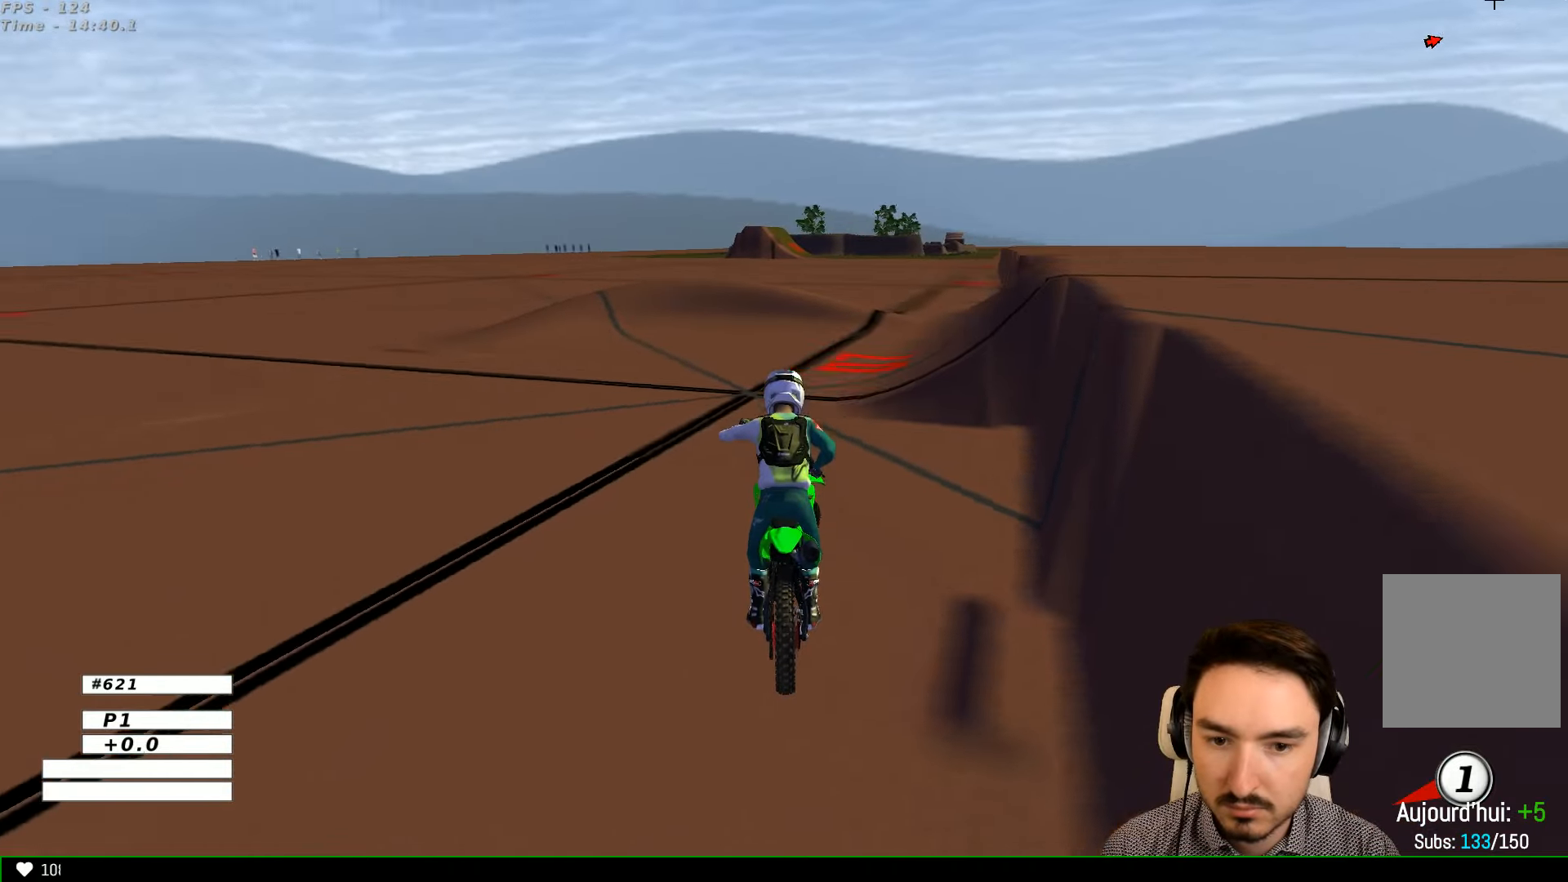
{"buttons": ["X", "Y"], "left_stick": "down-left", "right_stick": "center", "events": []}
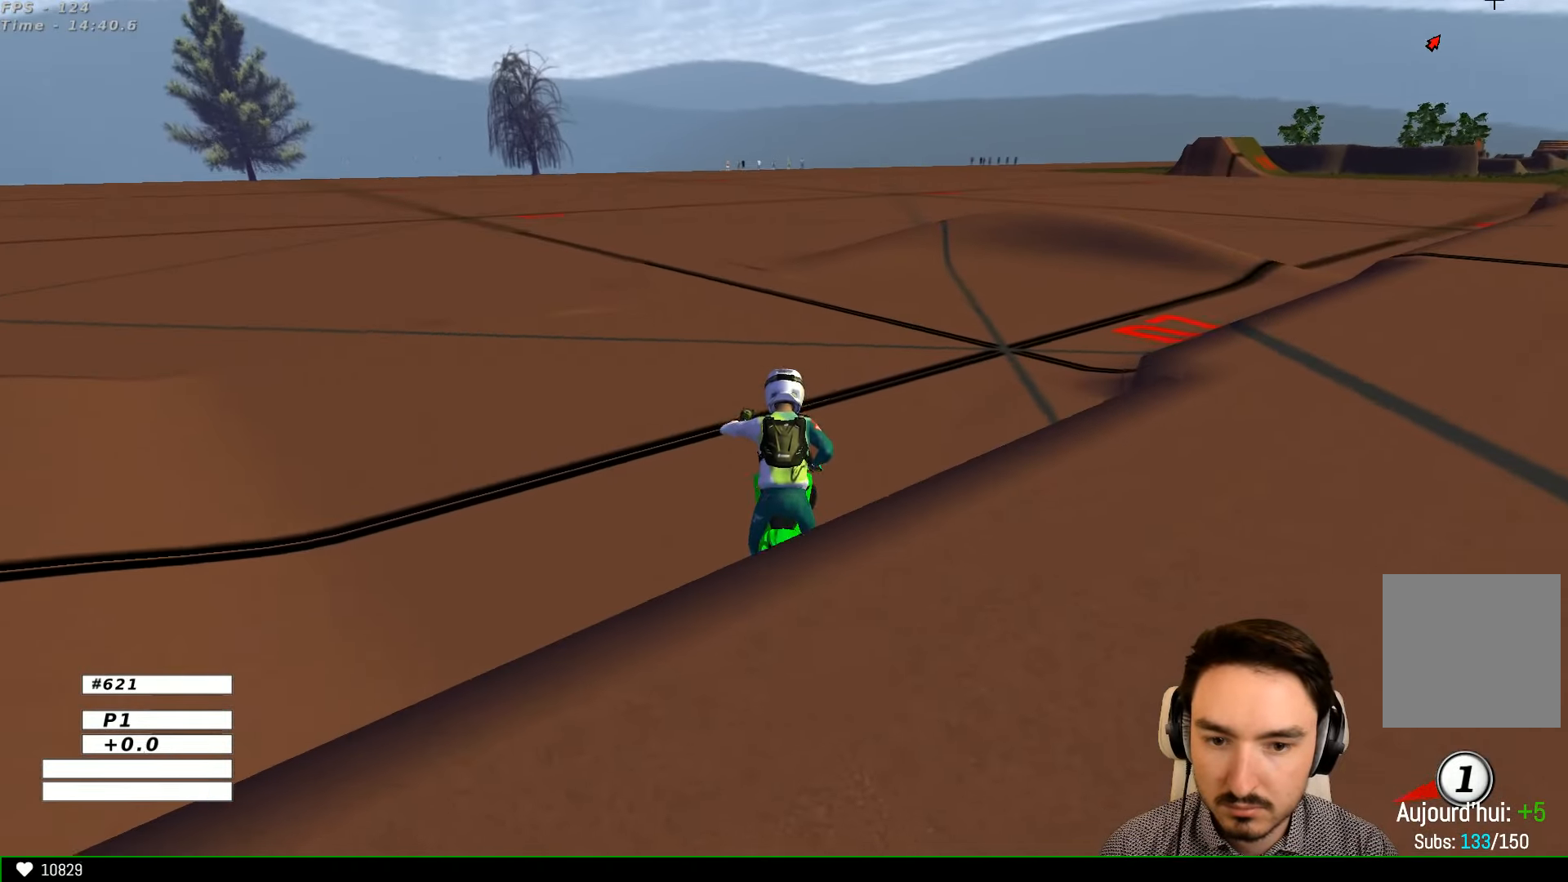
{"buttons": ["R2"], "left_stick": "up-right", "right_stick": "center", "events": [[33, "R2", "down"], [33, "X", "up"], [33, "left_stick", "left"], [100, "Y", "up"], [167, "left_stick", "up-right"]]}
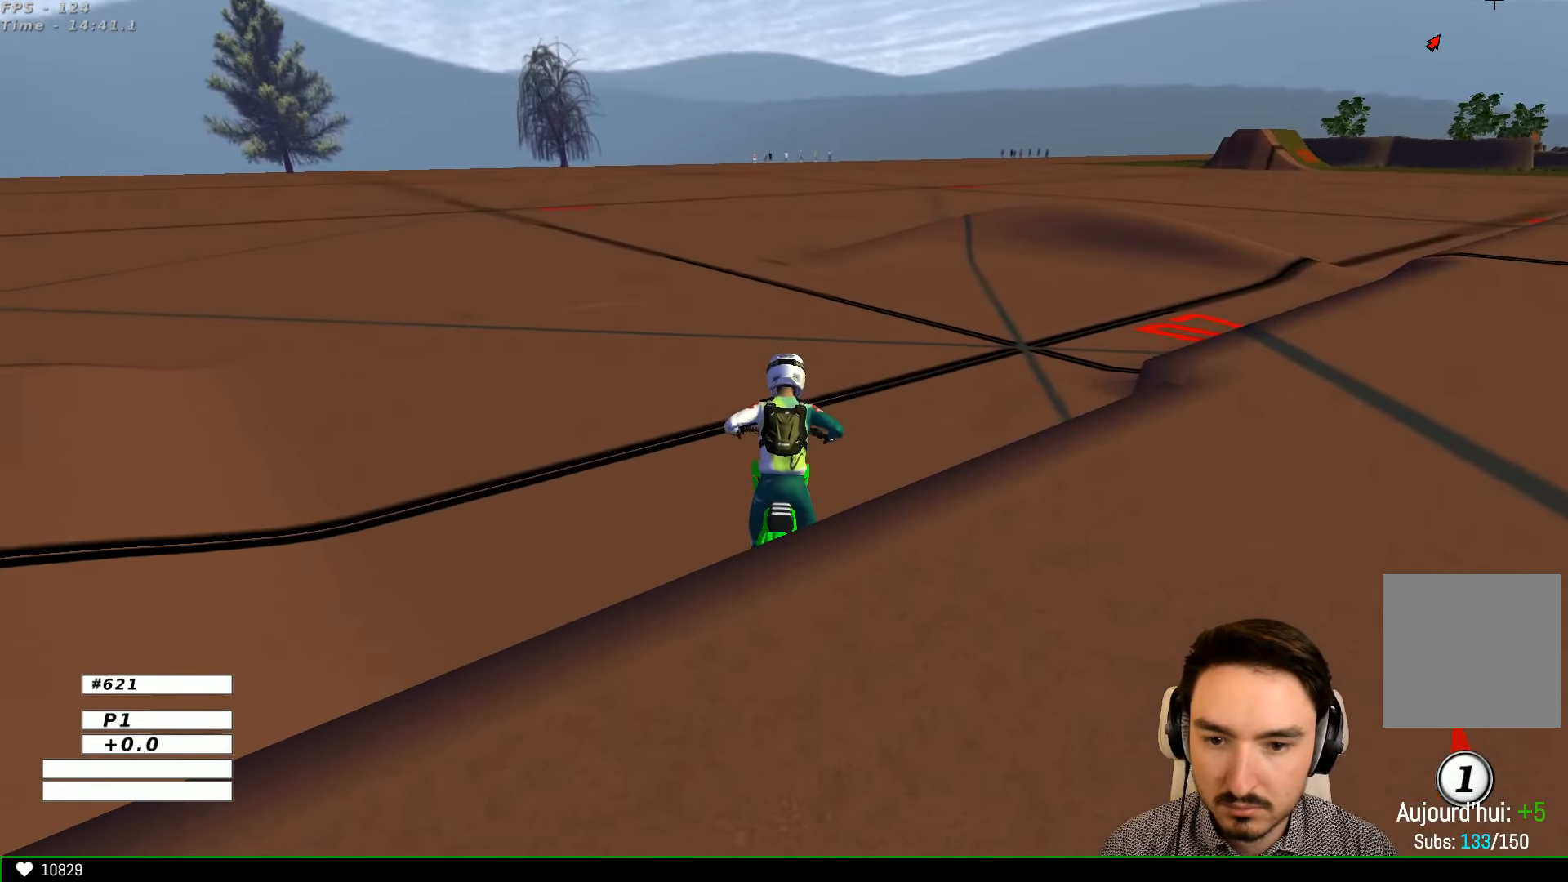
{"buttons": ["R2"], "left_stick": "center", "right_stick": "center", "events": [[500, "left_stick", "center"]]}
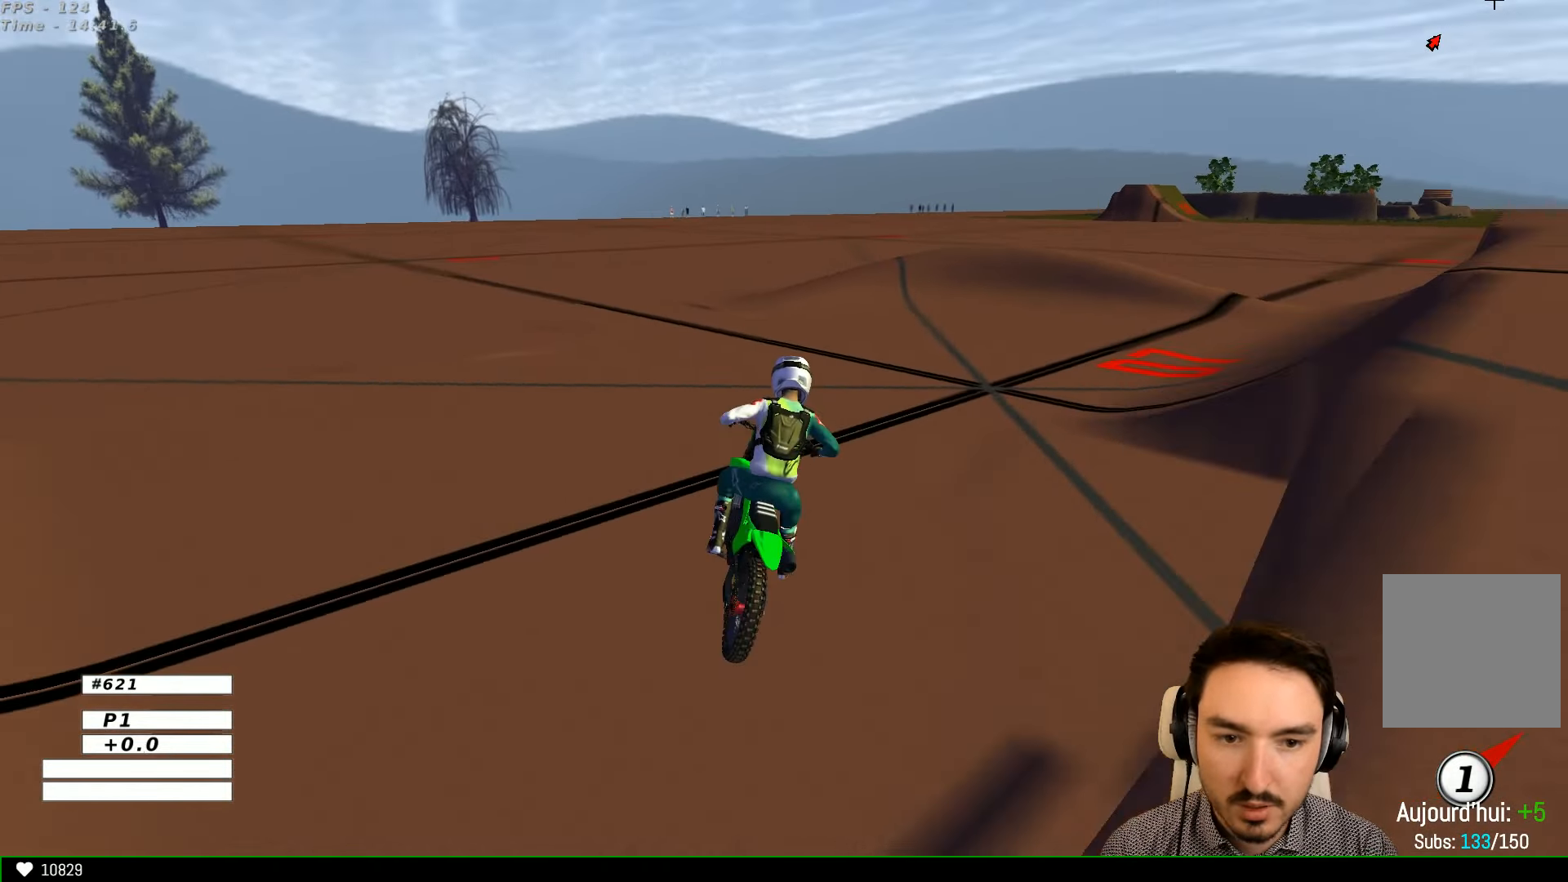
{"buttons": ["R2"], "left_stick": "right", "right_stick": "center", "events": [[500, "left_stick", "right"]]}
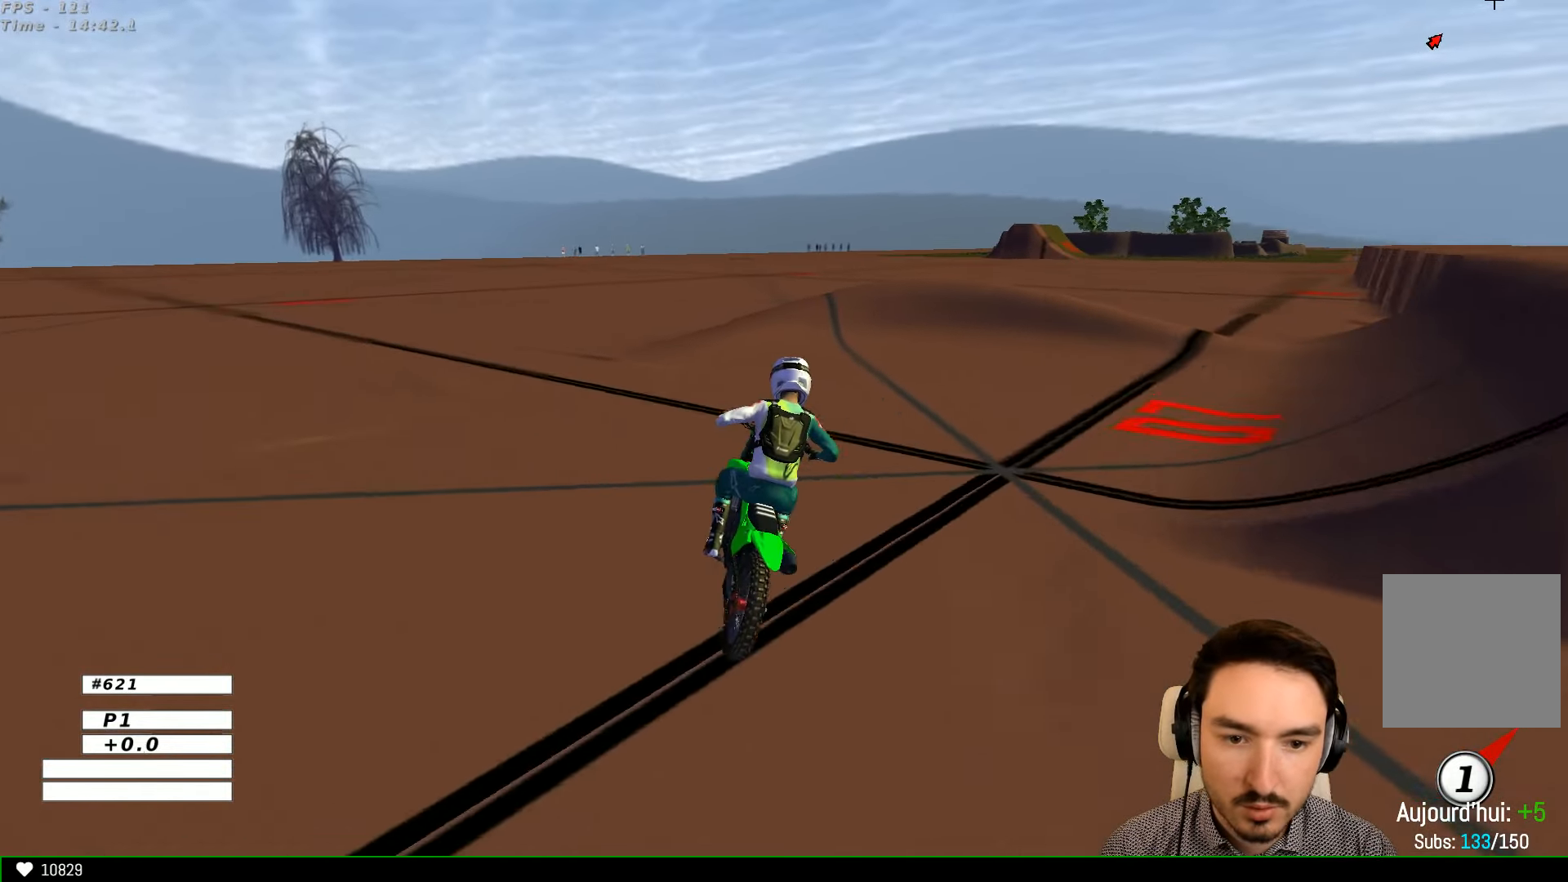
{"buttons": [], "left_stick": "center", "right_stick": "center", "events": [[100, "left_stick", "center"], [233, "left_stick", "right"], [433, "left_stick", "center"], [500, "R2", "up"]]}
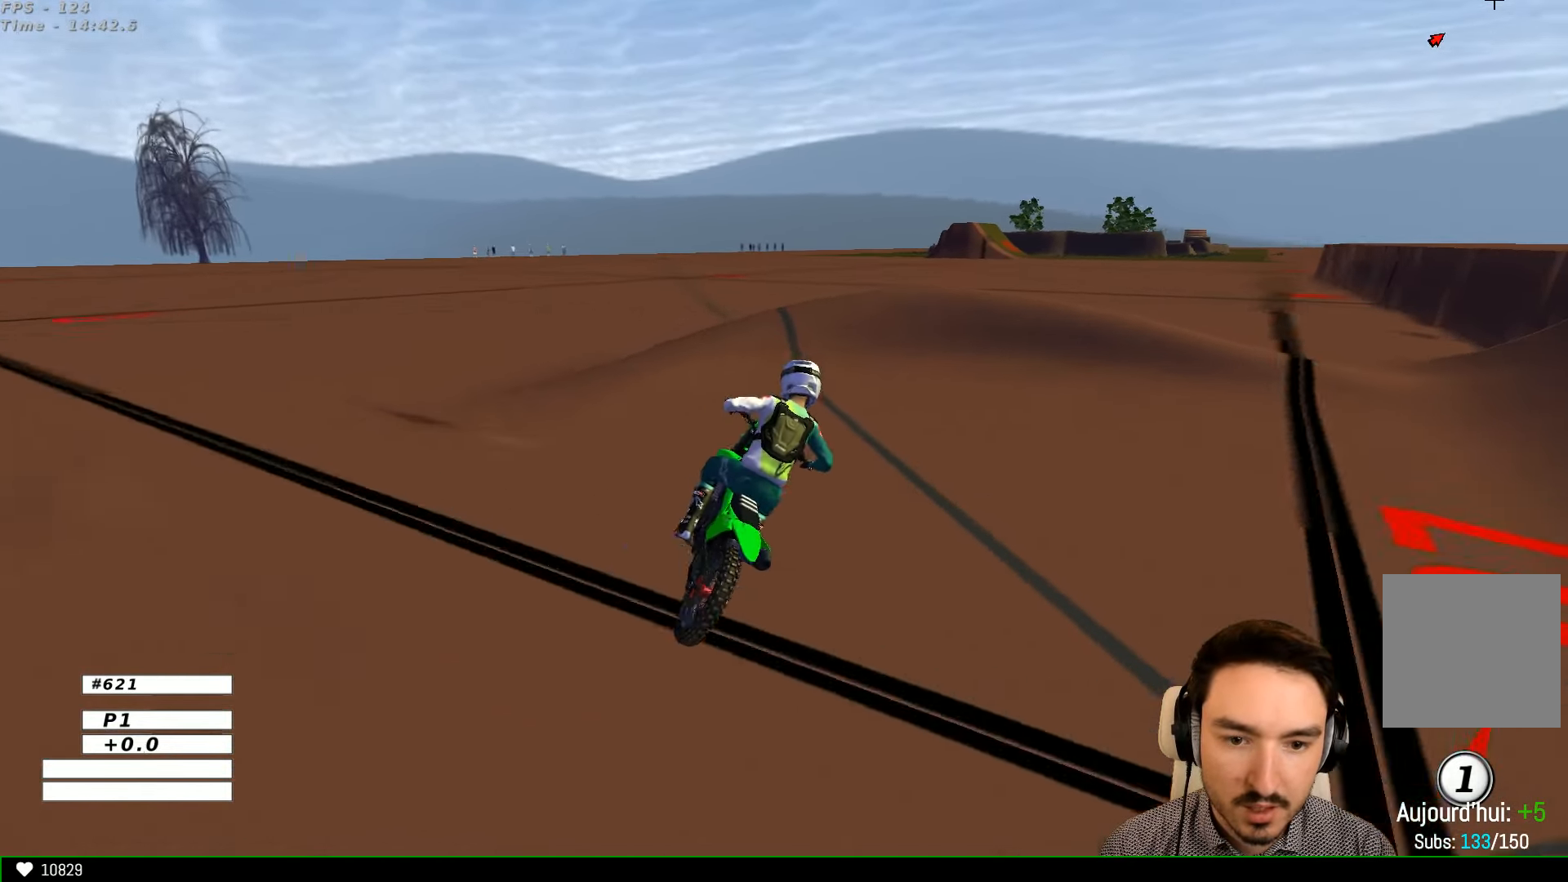
{"buttons": [], "left_stick": "right", "right_stick": "center", "events": [[67, "left_stick", "right"]]}
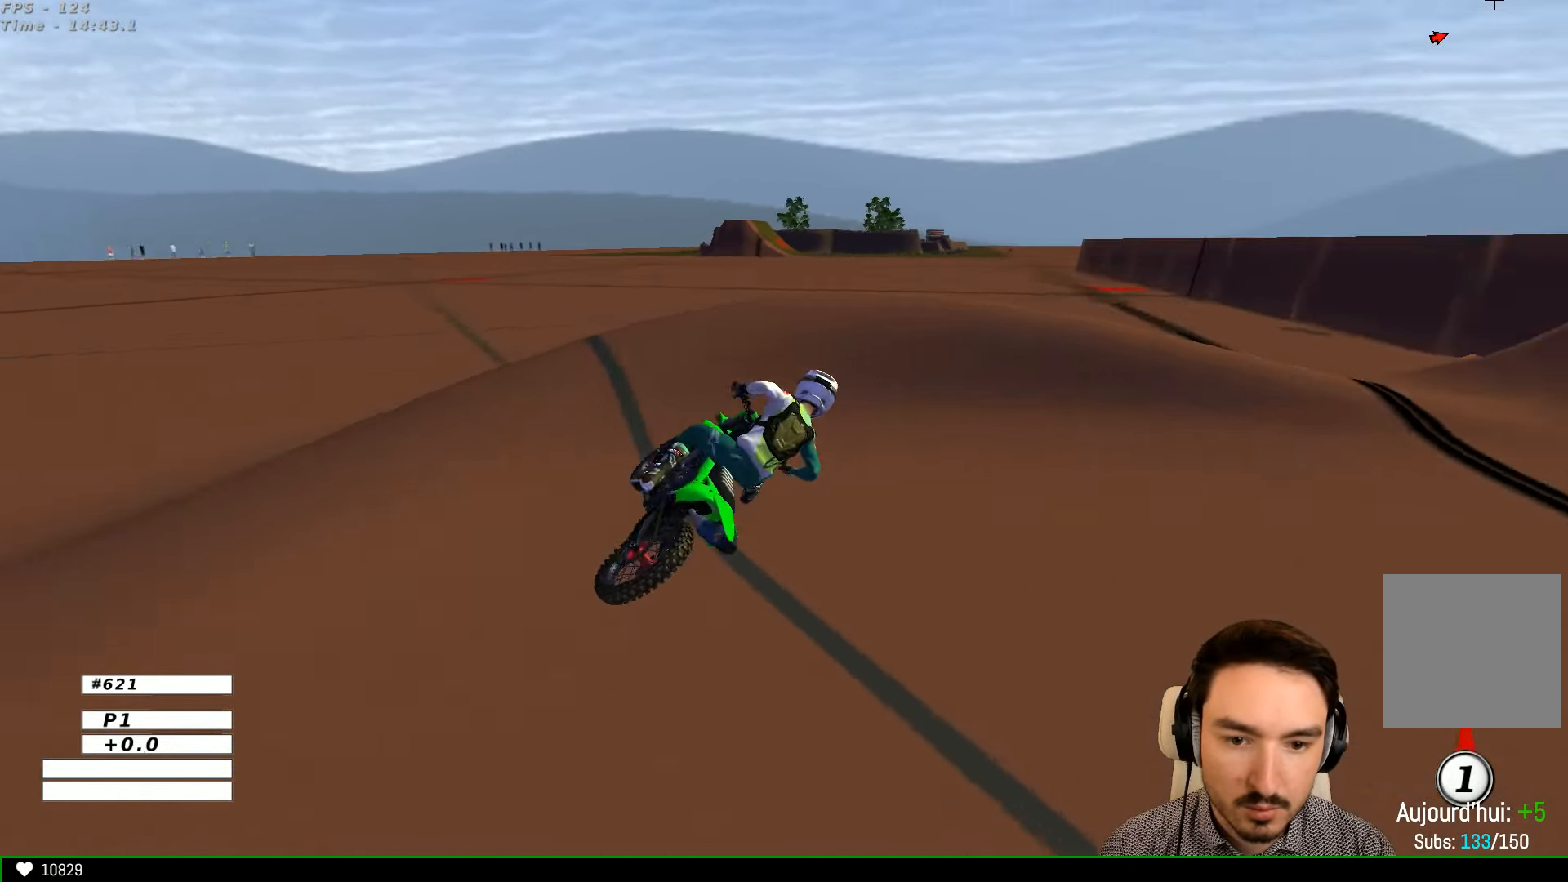
{"buttons": ["R2"], "left_stick": "left", "right_stick": "center", "events": [[233, "left_stick", "center"], [300, "R2", "down"], [433, "left_stick", "left"]]}
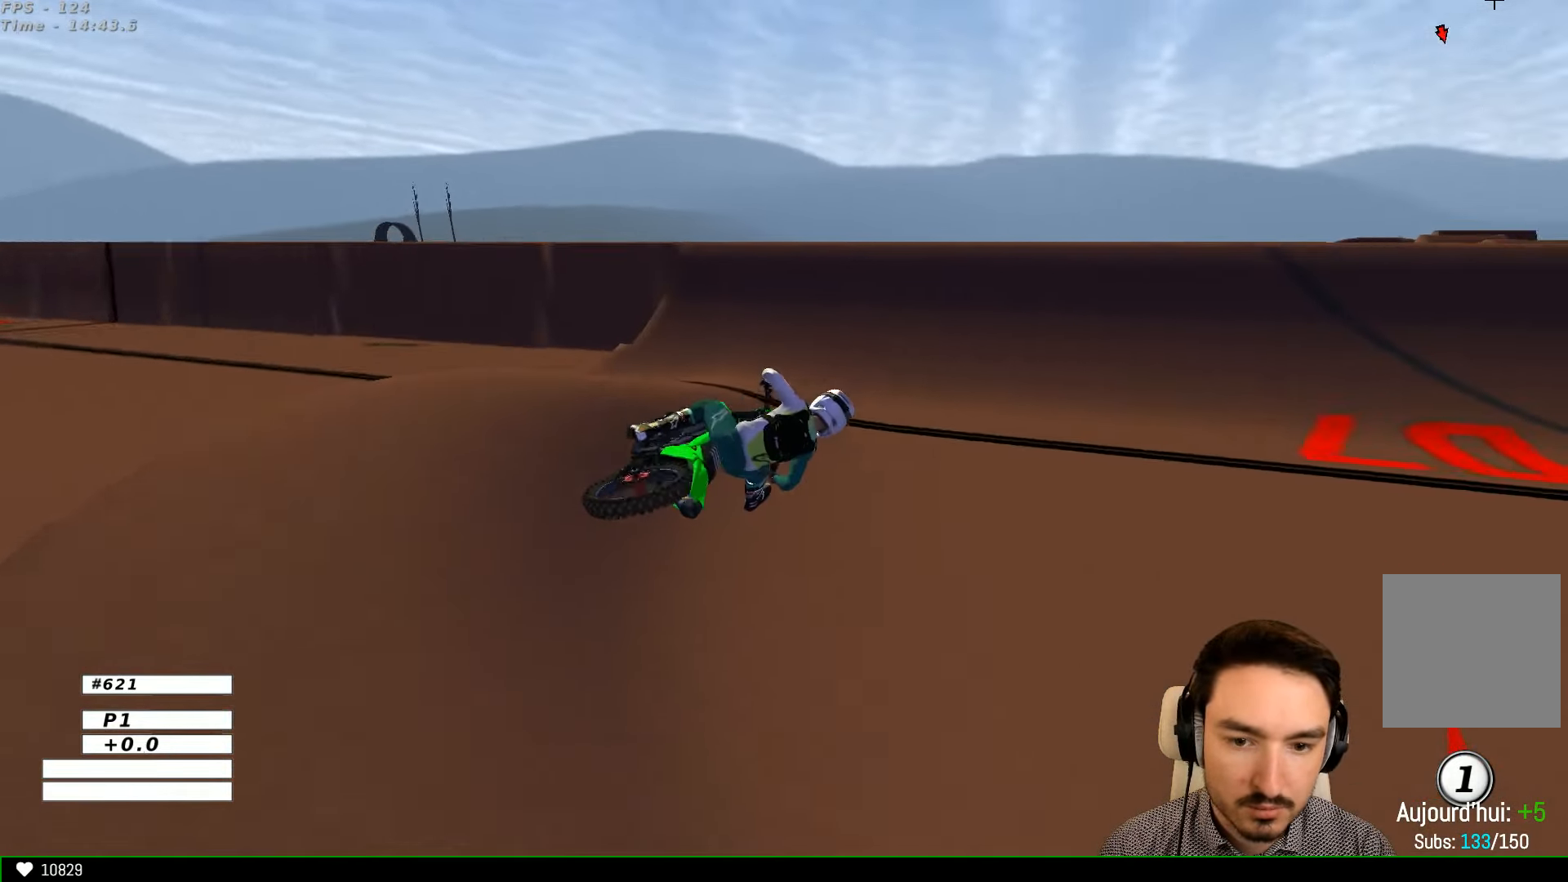
{"buttons": ["R2"], "left_stick": "left", "right_stick": "center", "events": []}
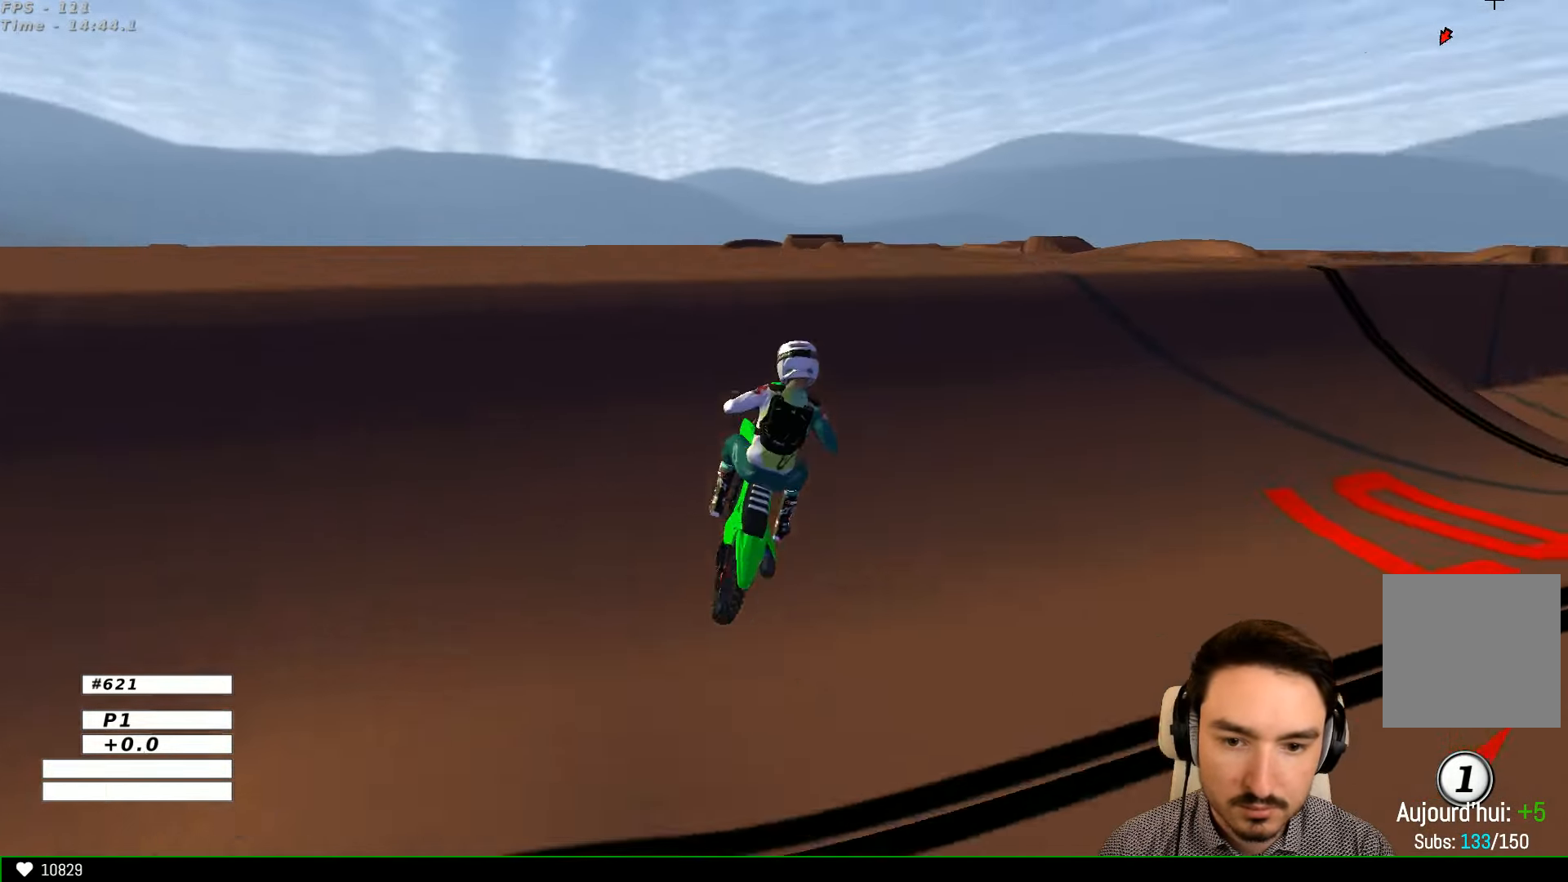
{"buttons": [], "left_stick": "center", "right_stick": "center", "events": [[233, "left_stick", "center"], [400, "R2", "up"]]}
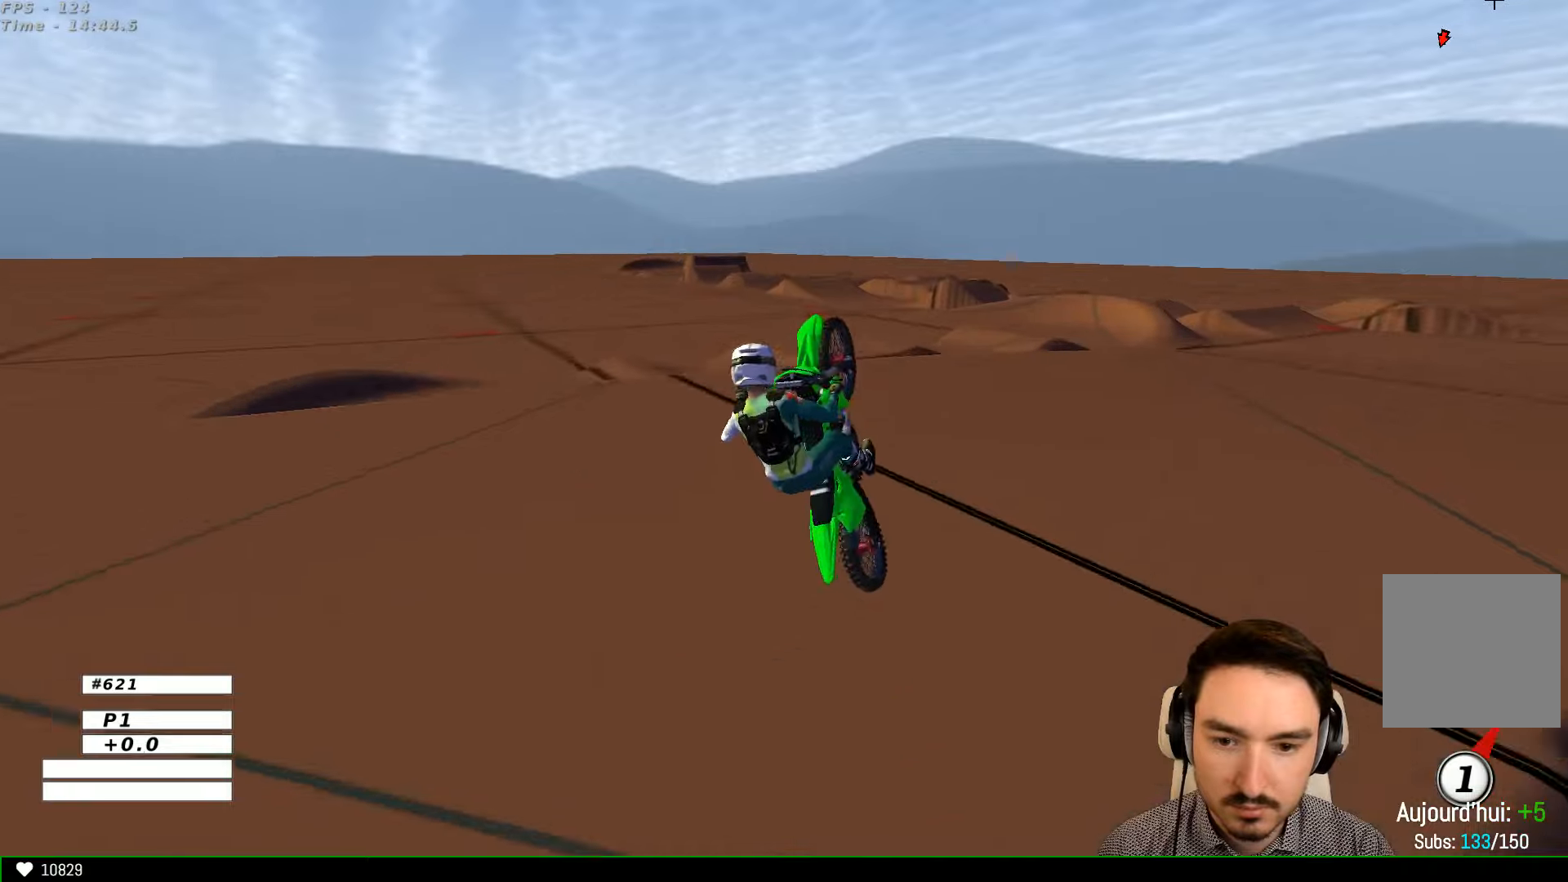
{"buttons": ["A"], "left_stick": "right", "right_stick": "center", "events": [[33, "left_stick", "right"], [166, "A", "down"]]}
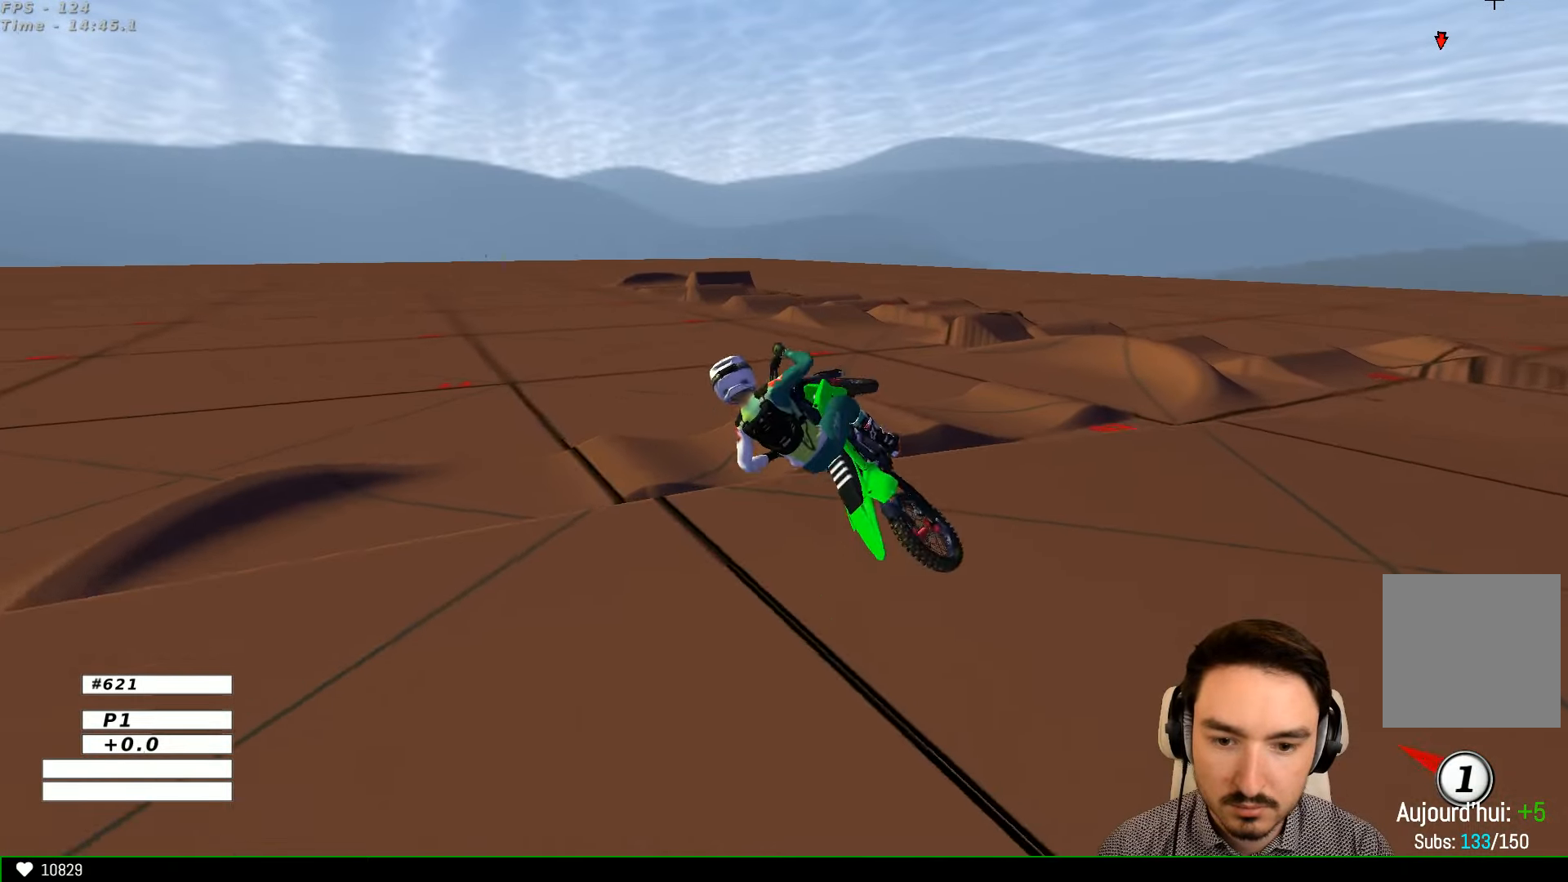
{"buttons": ["A"], "left_stick": "right", "right_stick": "center", "events": []}
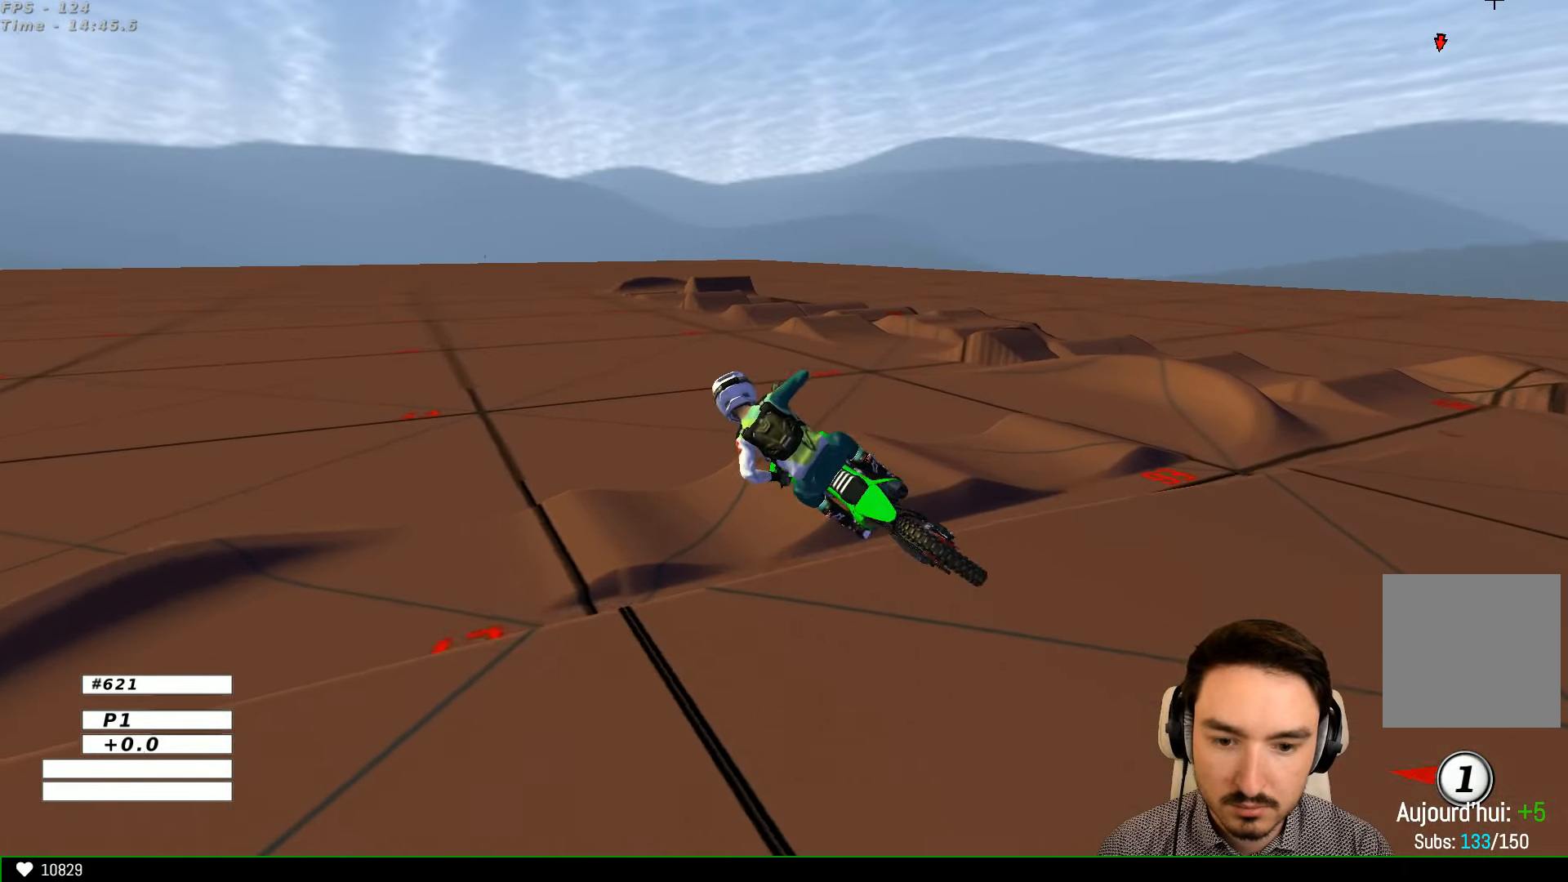
{"buttons": [], "left_stick": "left", "right_stick": "center", "events": [[400, "A", "up"], [500, "left_stick", "left"]]}
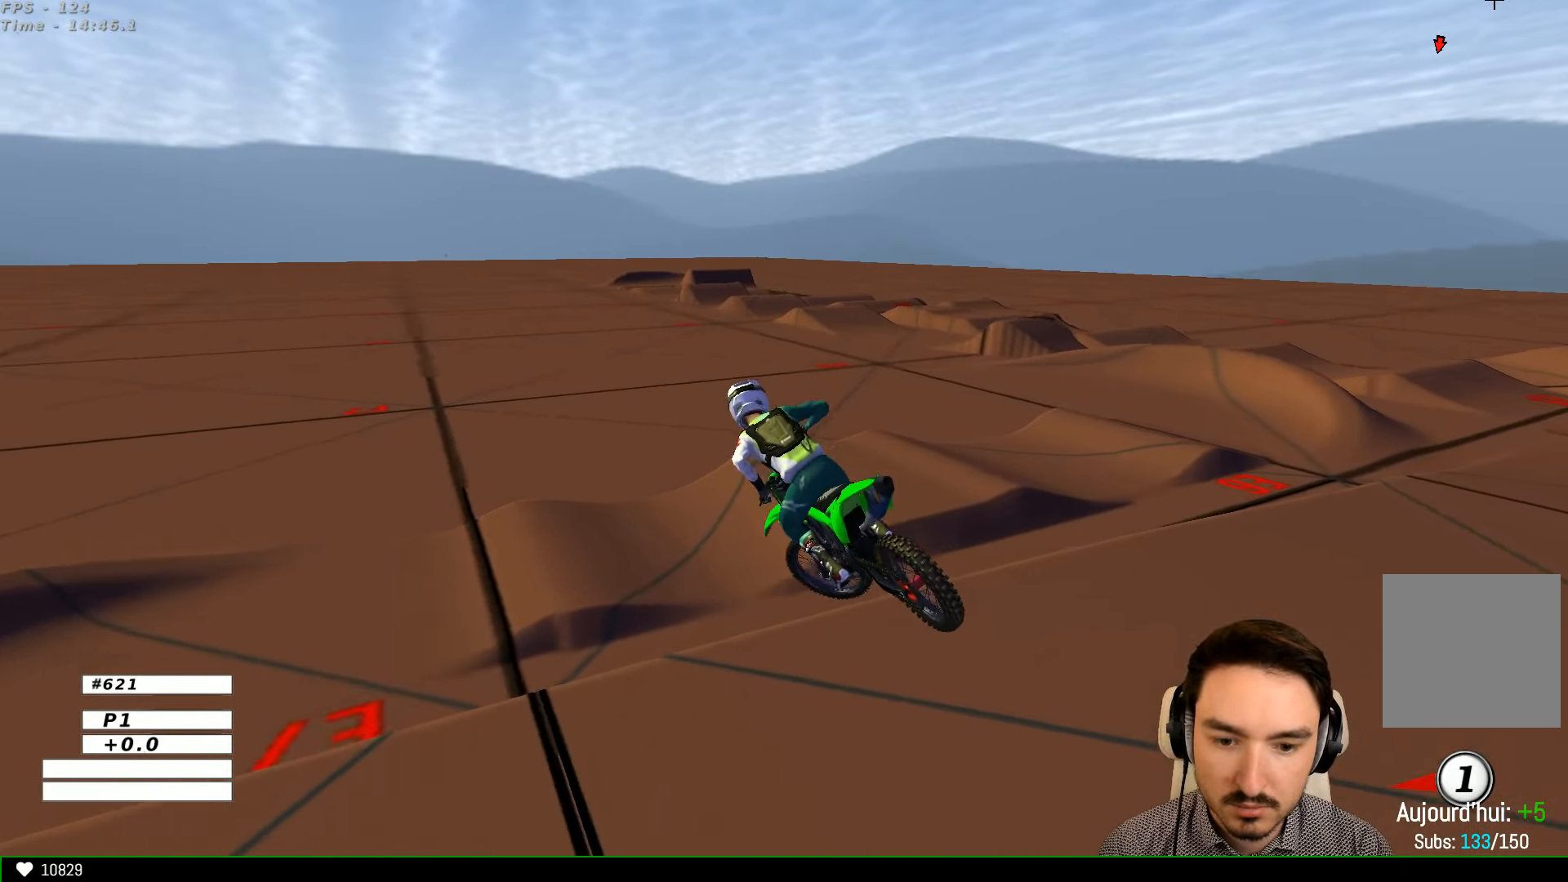
{"buttons": [], "left_stick": "center", "right_stick": "center", "events": [[200, "Y", "down"], [200, "left_stick", "center"], [333, "Y", "up"]]}
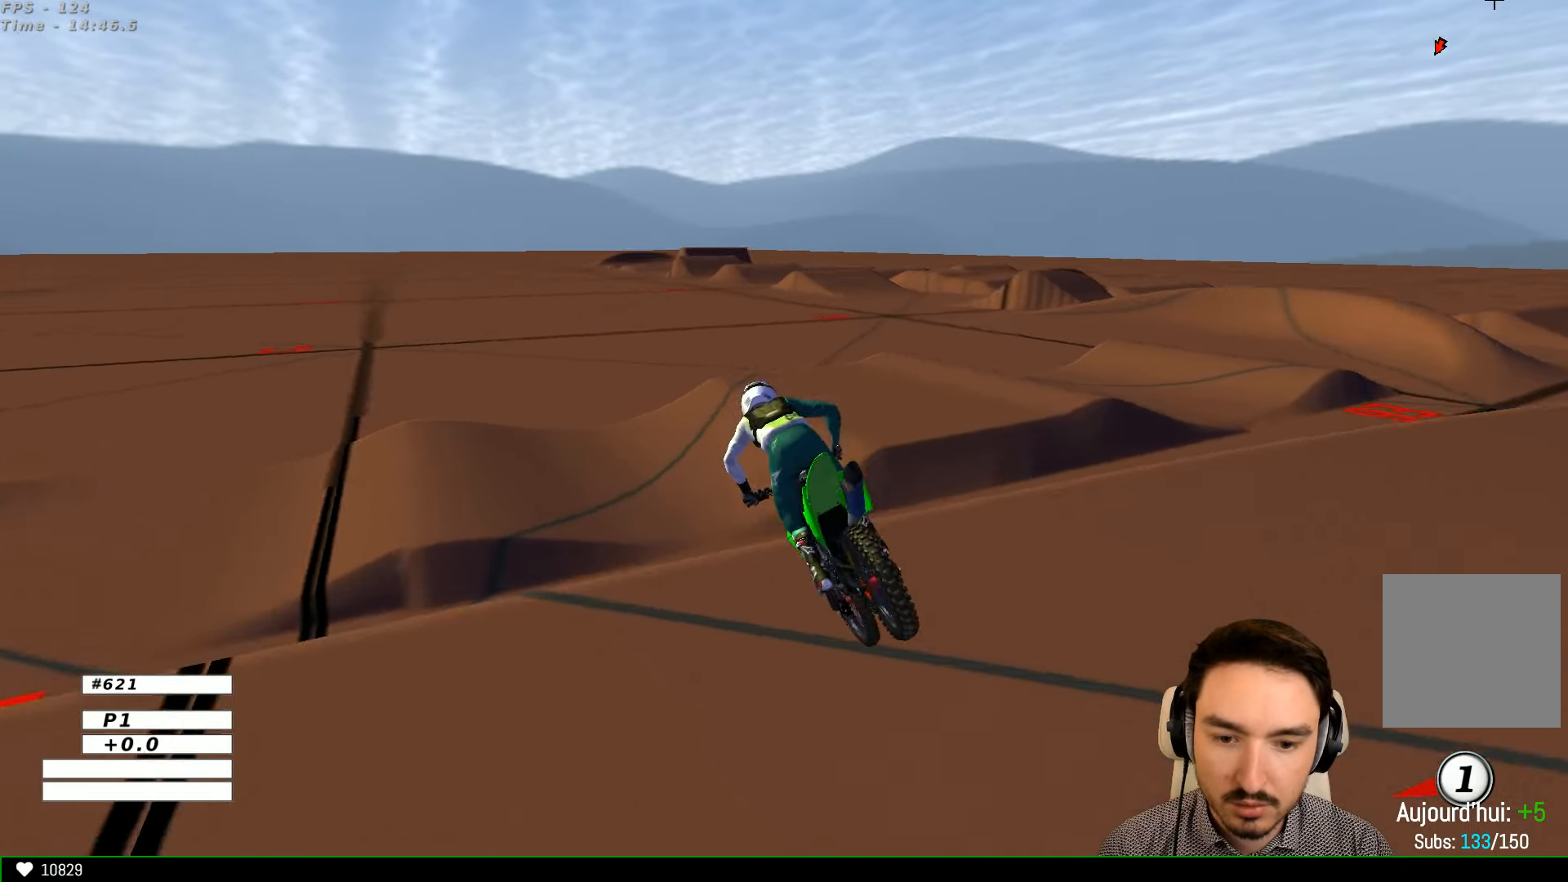
{"buttons": [], "left_stick": "down-right", "right_stick": "center", "events": [[266, "left_stick", "right"], [333, "left_stick", "down-right"]]}
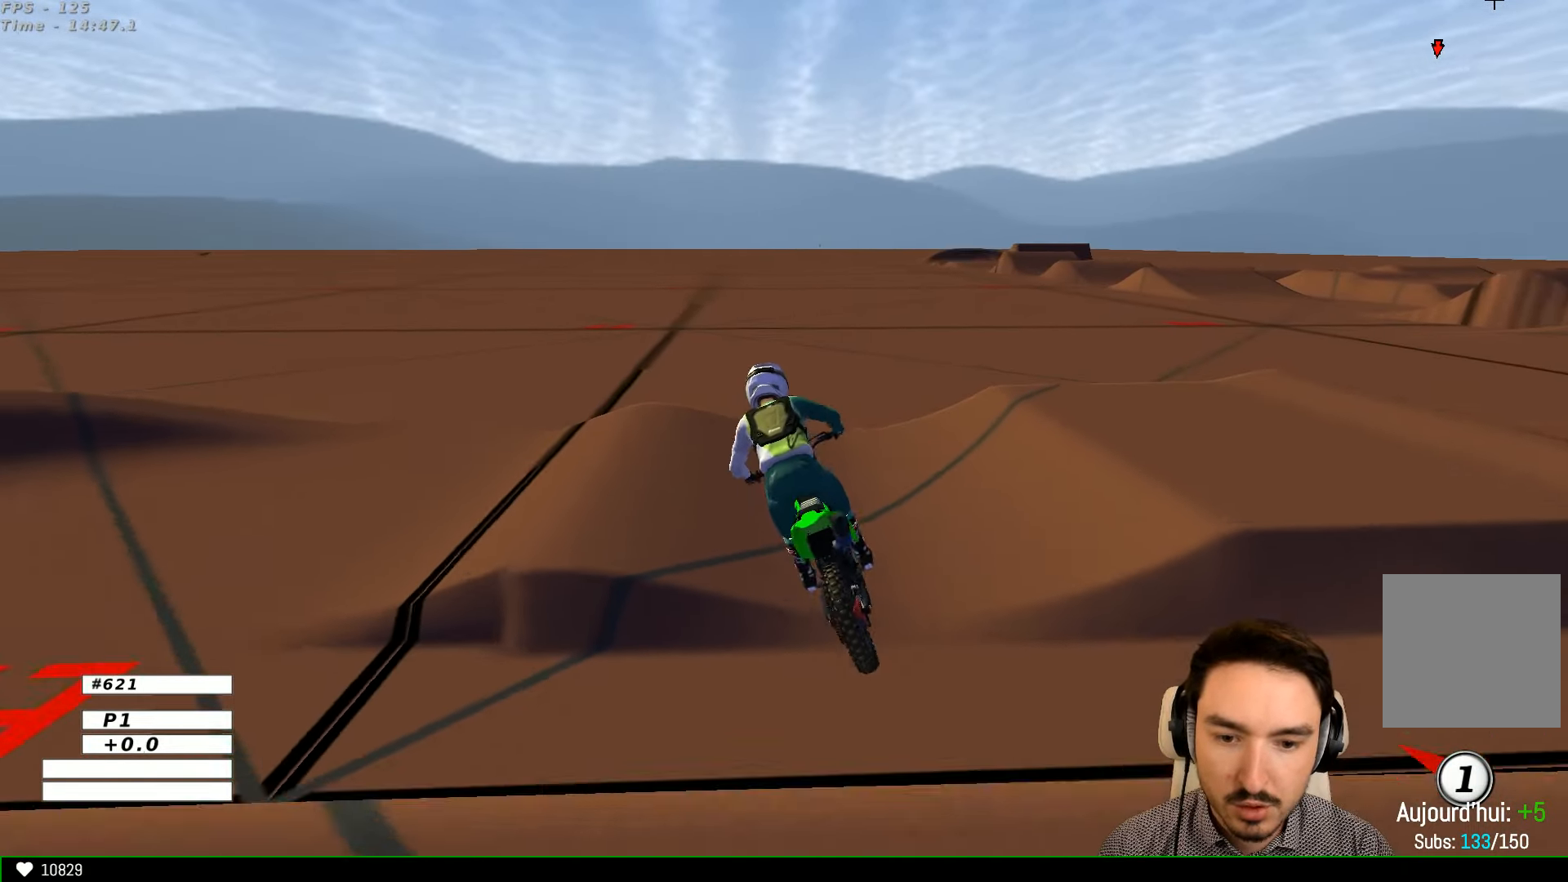
{"buttons": [], "left_stick": "right", "right_stick": "center", "events": [[100, "left_stick", "center"], [333, "left_stick", "right"]]}
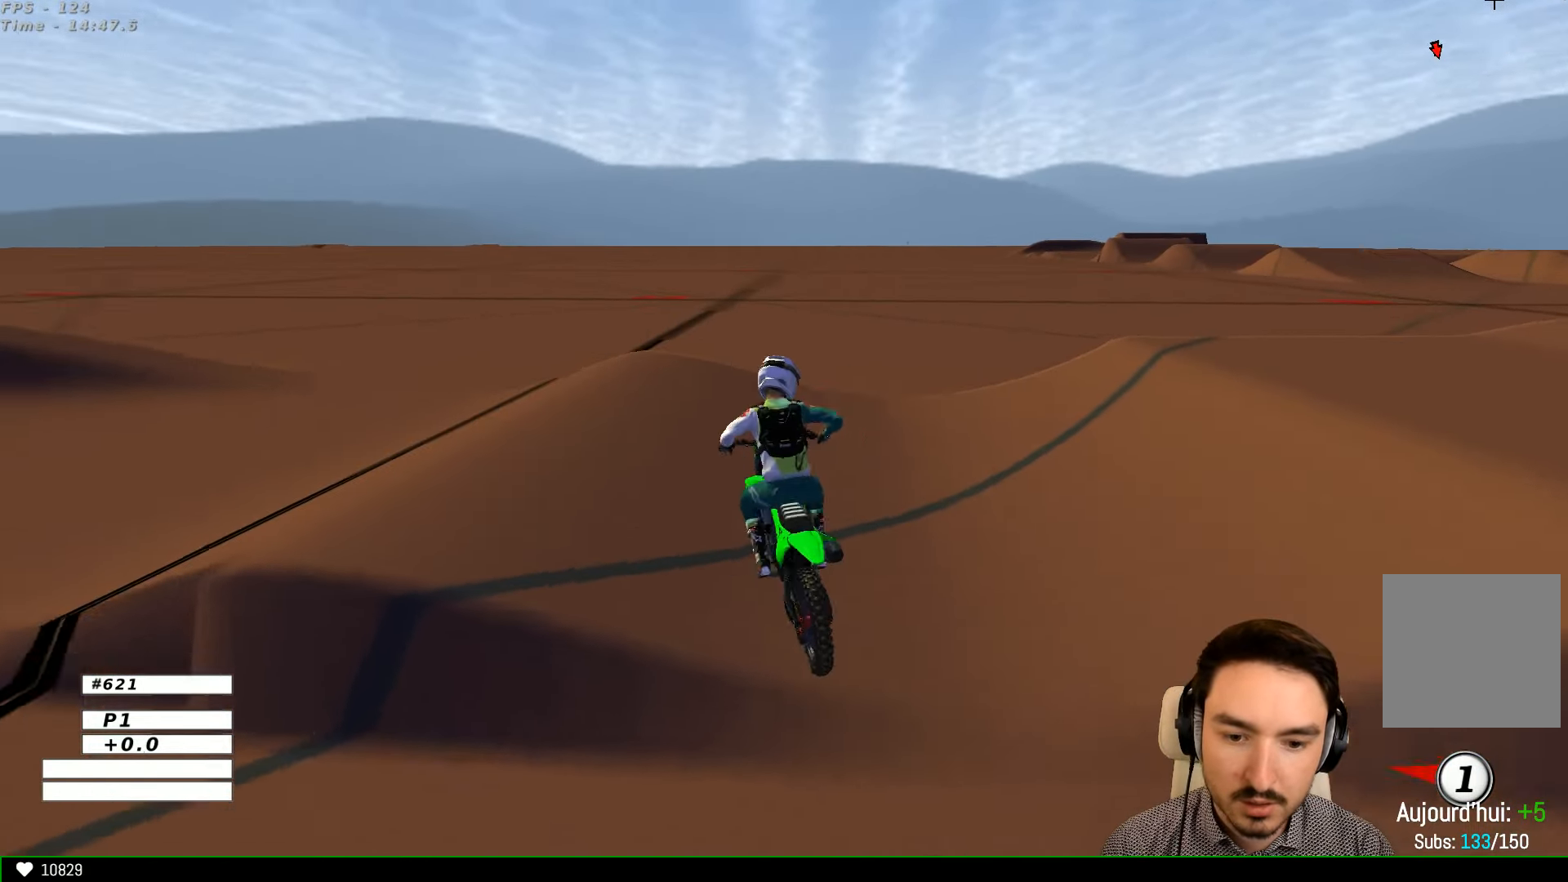
{"buttons": [], "left_stick": "right", "right_stick": "center", "events": [[33, "X", "down"], [166, "X", "up"]]}
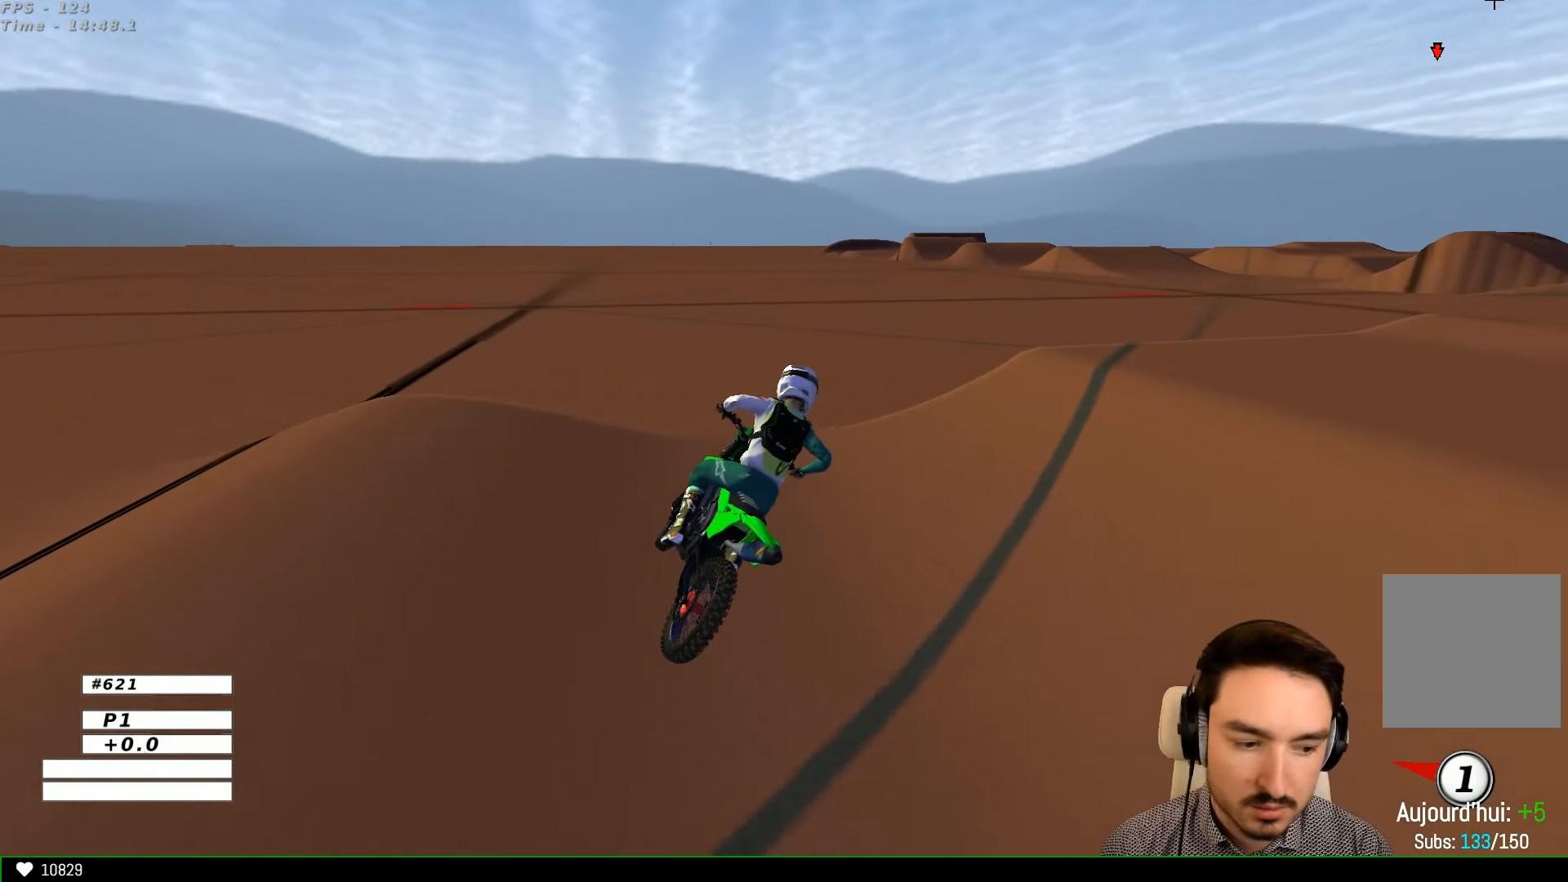
{"buttons": ["R2"], "left_stick": "left", "right_stick": "center", "events": [[66, "left_stick", "center"], [300, "R2", "down"], [300, "left_stick", "left"]]}
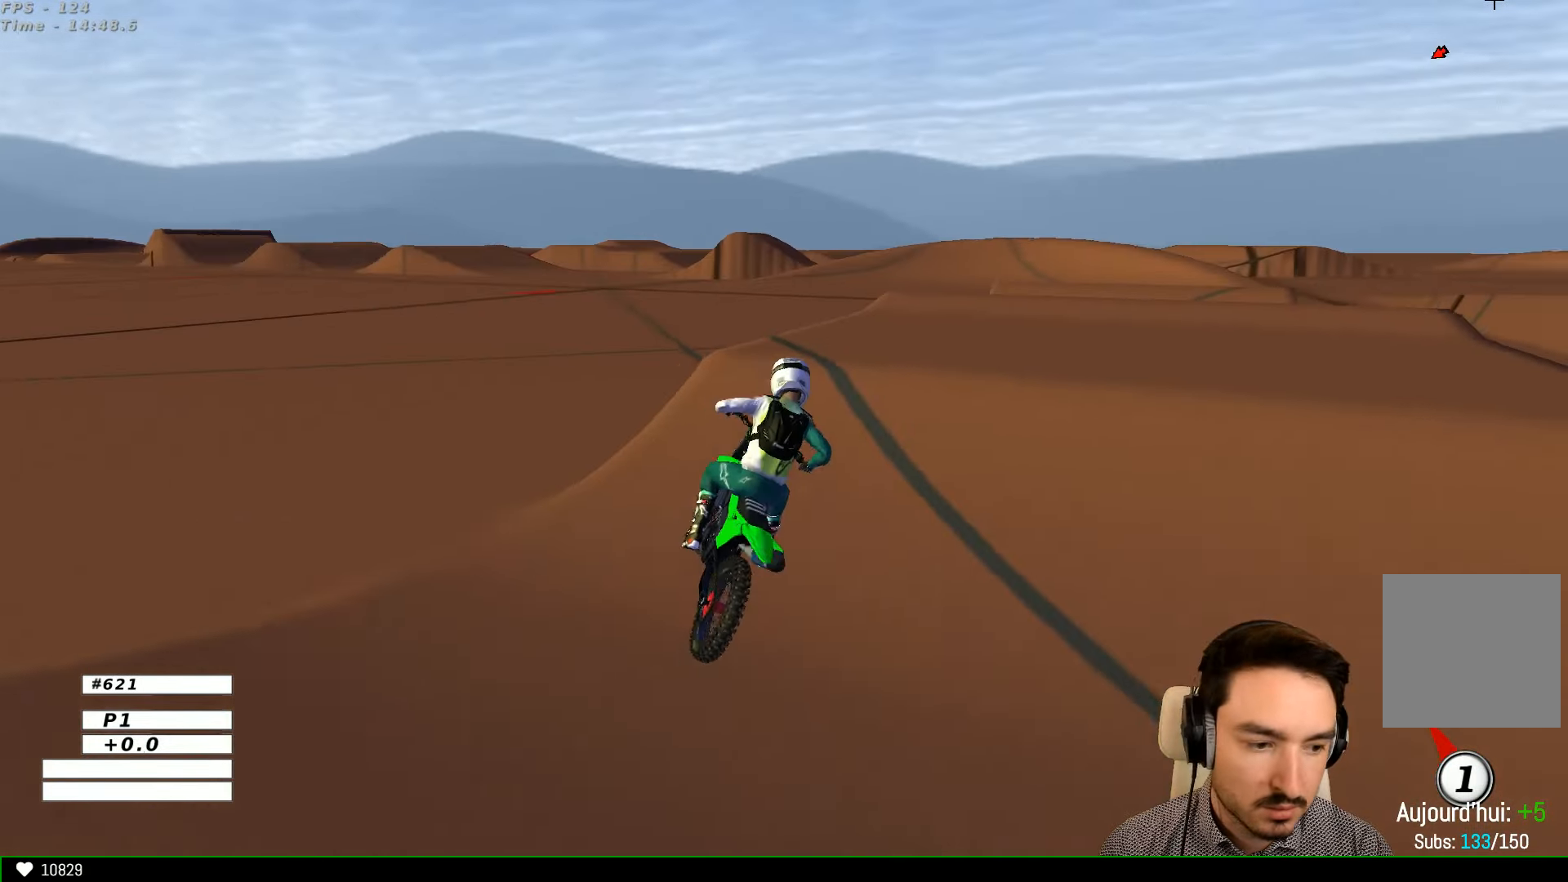
{"buttons": ["R2"], "left_stick": "center", "right_stick": "center", "events": [[66, "R2", "up"], [100, "left_stick", "center"], [233, "R2", "down"], [366, "R2", "up"], [400, "left_stick", "left"], [466, "R2", "down"], [500, "left_stick", "center"]]}
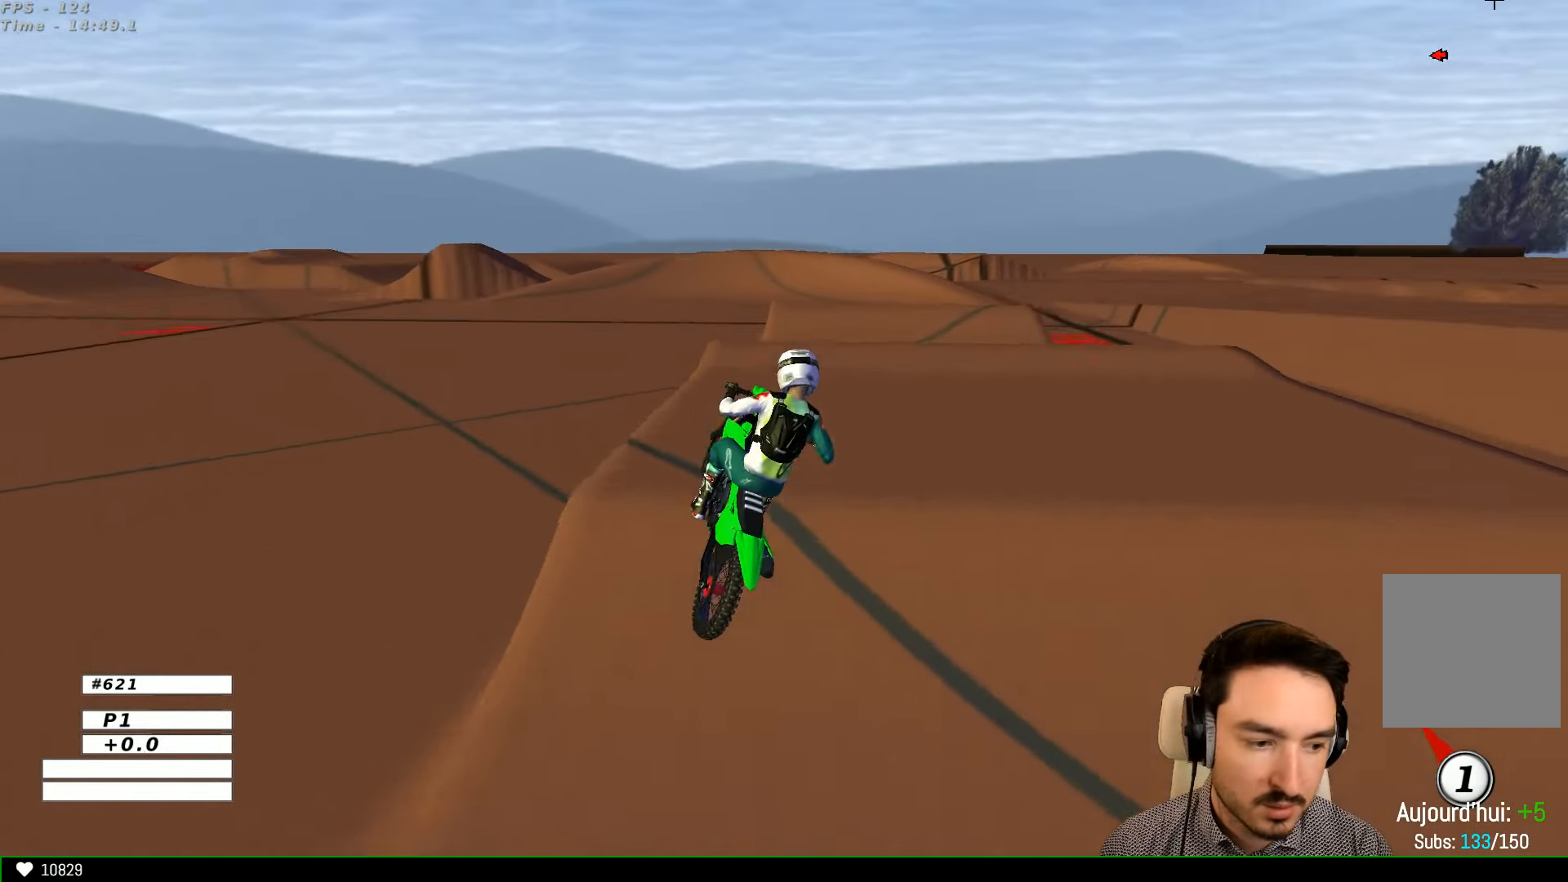
{"buttons": ["R2"], "left_stick": "center", "right_stick": "center", "events": [[66, "R2", "up"], [200, "R2", "down"], [333, "R2", "up"], [400, "R2", "down"]]}
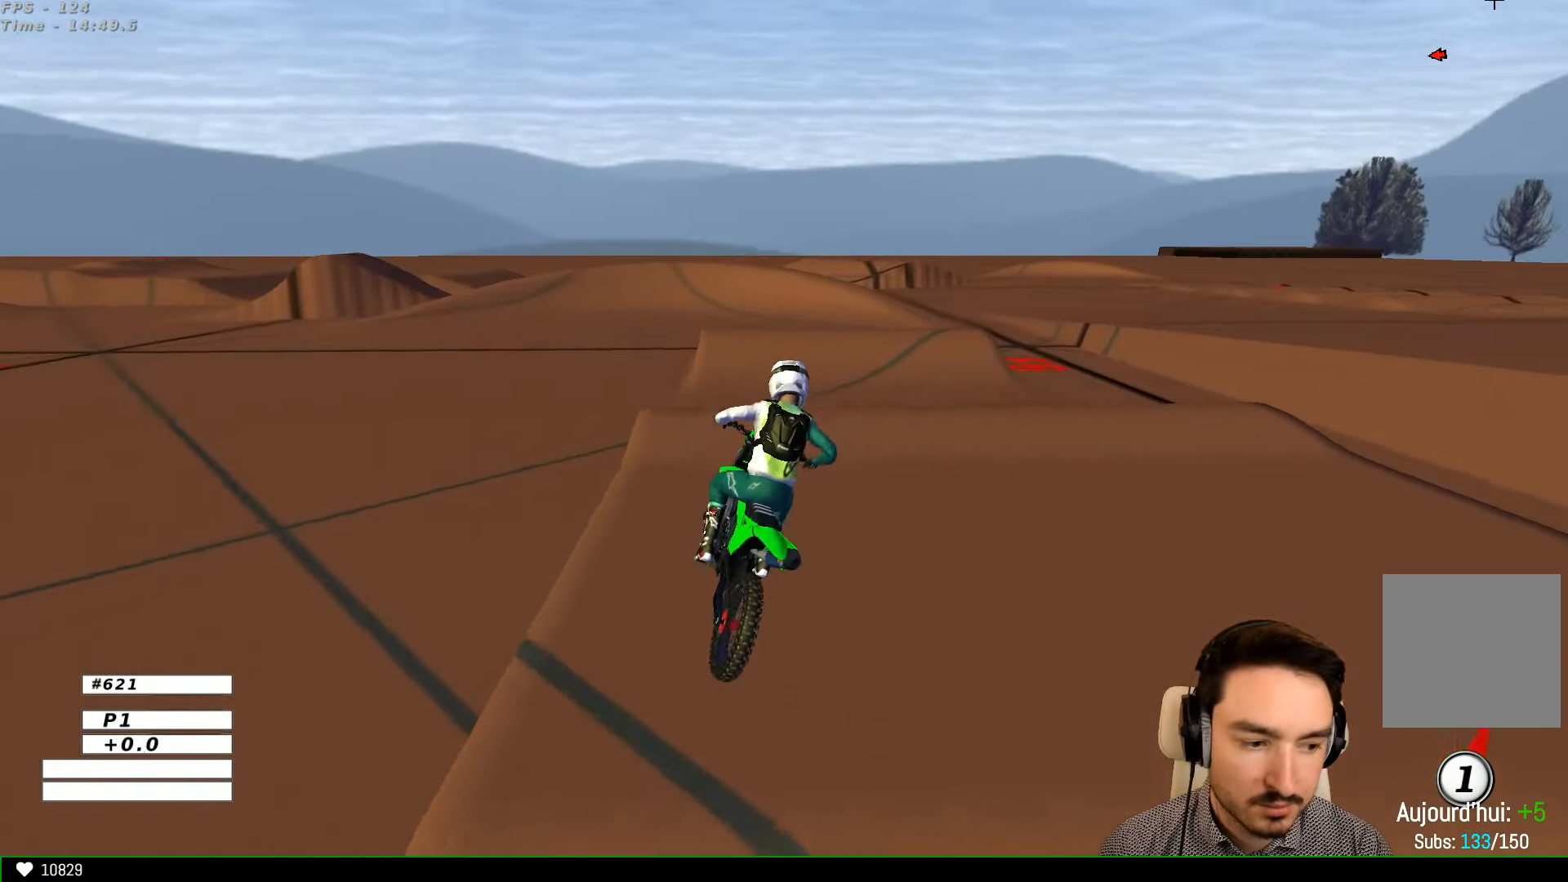
{"buttons": ["R2"], "left_stick": "center", "right_stick": "center", "events": [[66, "R2", "up"], [167, "R2", "down"], [267, "left_stick", "left"], [467, "left_stick", "center"]]}
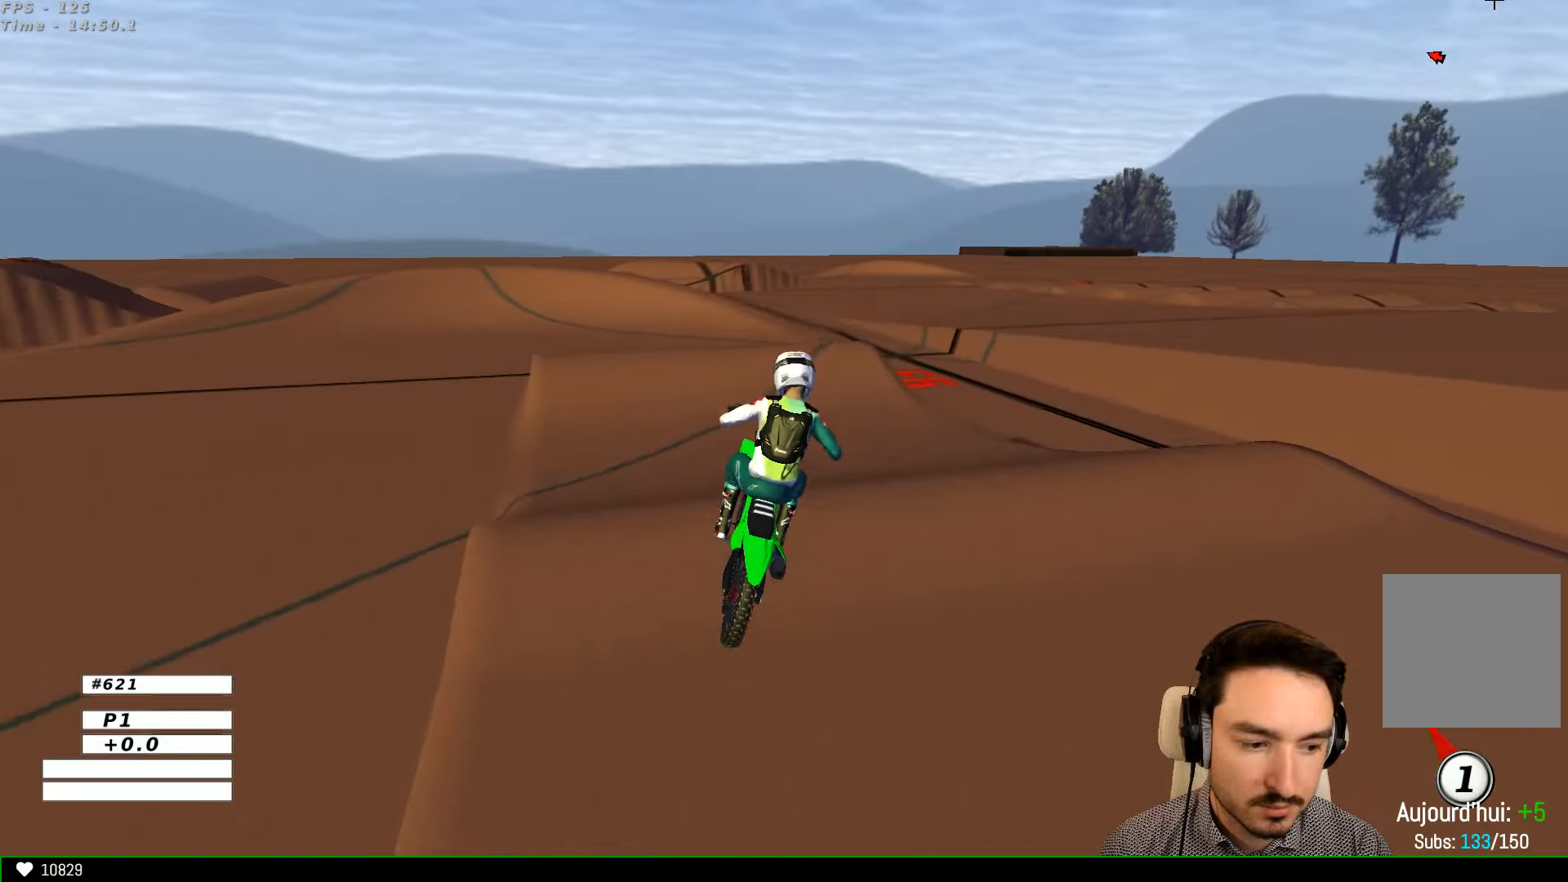
{"buttons": ["R2"], "left_stick": "right", "right_stick": "center", "events": [[367, "left_stick", "right"]]}
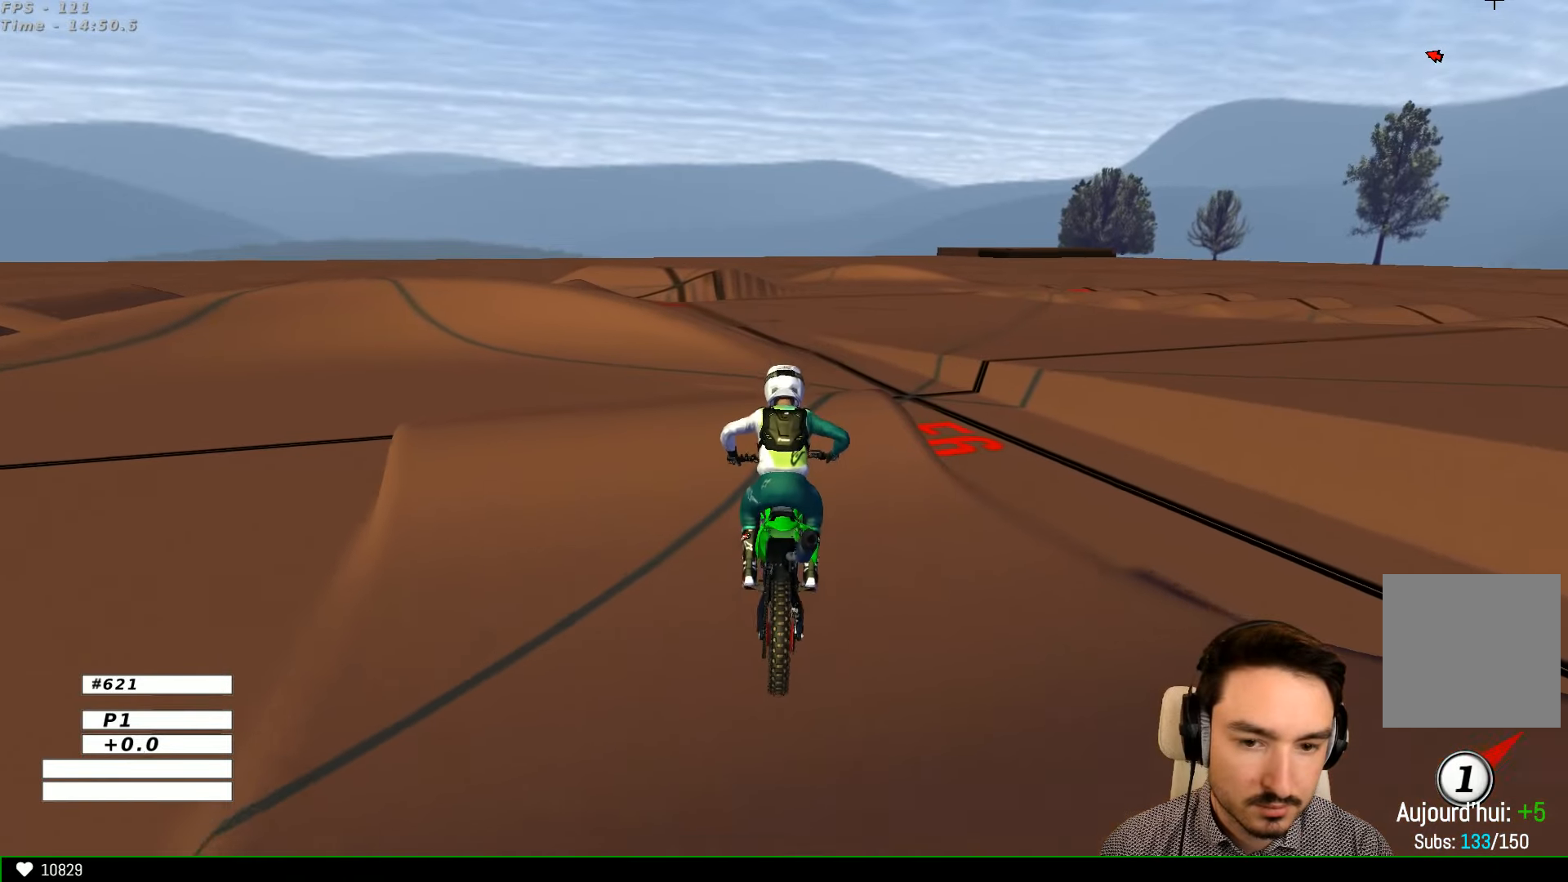
{"buttons": ["R2"], "left_stick": "center", "right_stick": "center", "events": [[67, "left_stick", "center"], [100, "R2", "up"], [367, "R2", "down"]]}
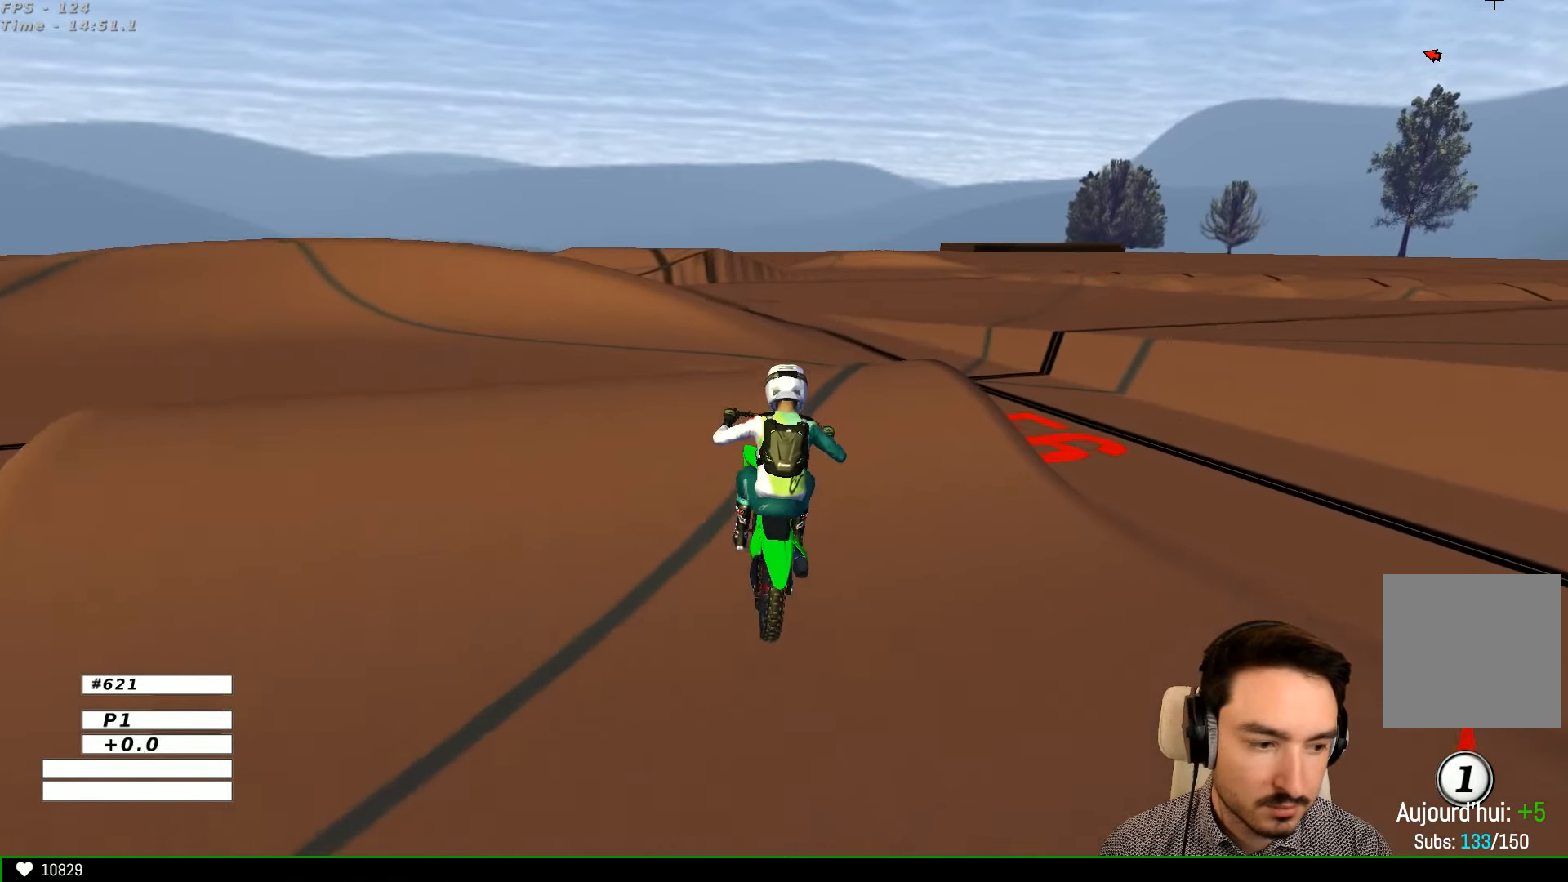
{"buttons": ["B", "R2"], "left_stick": "right", "right_stick": "center", "events": [[200, "left_stick", "down-right"], [400, "left_stick", "right"], [500, "B", "down"]]}
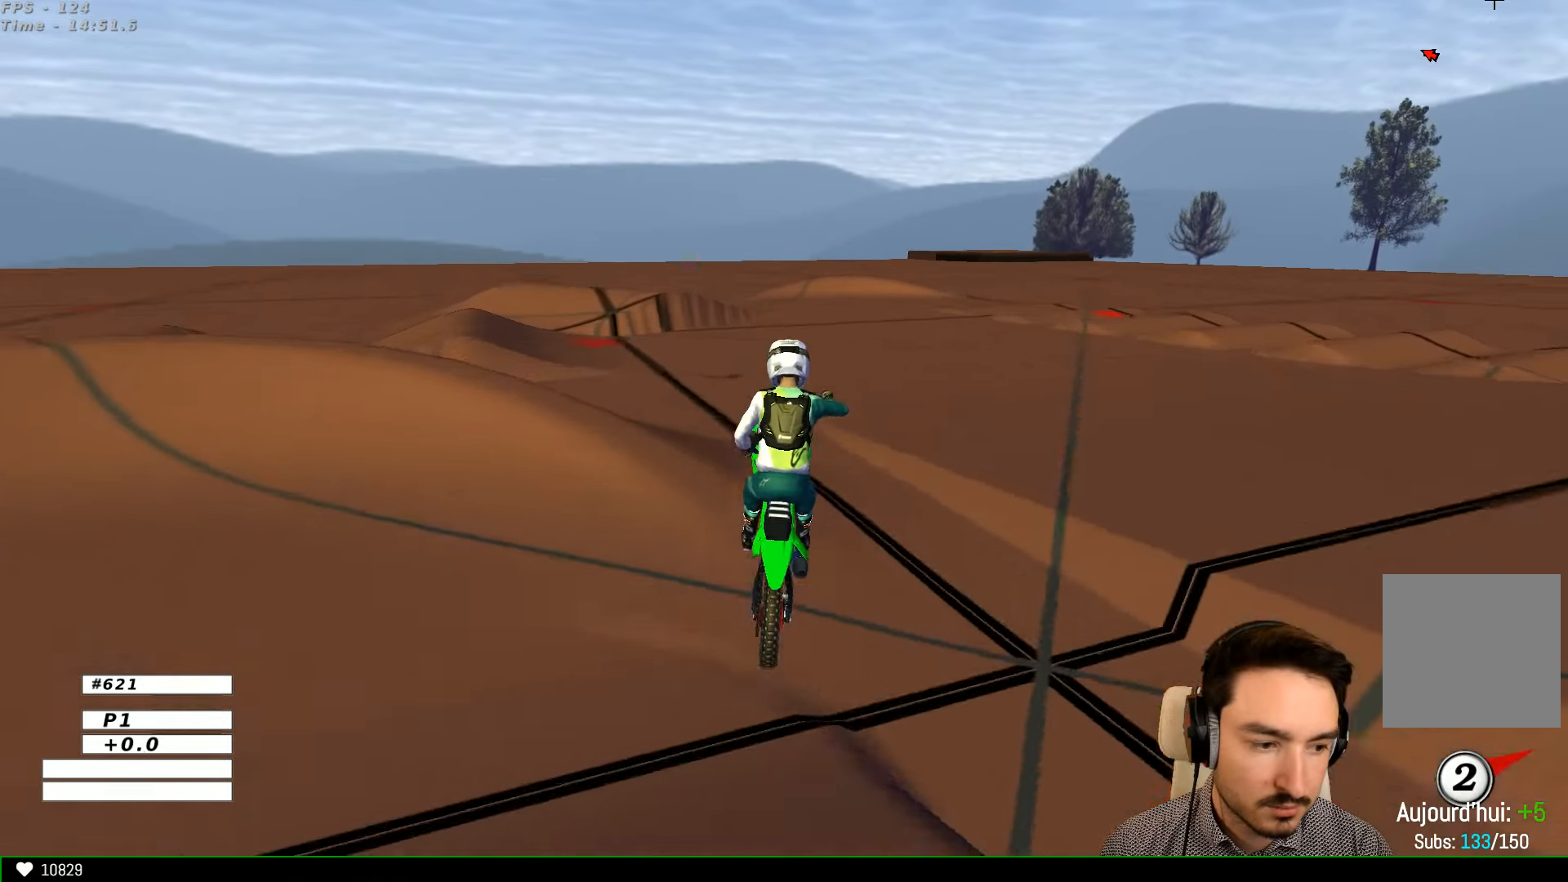
{"buttons": [], "left_stick": "right", "right_stick": "center", "events": [[67, "B", "up"], [100, "R2", "up"]]}
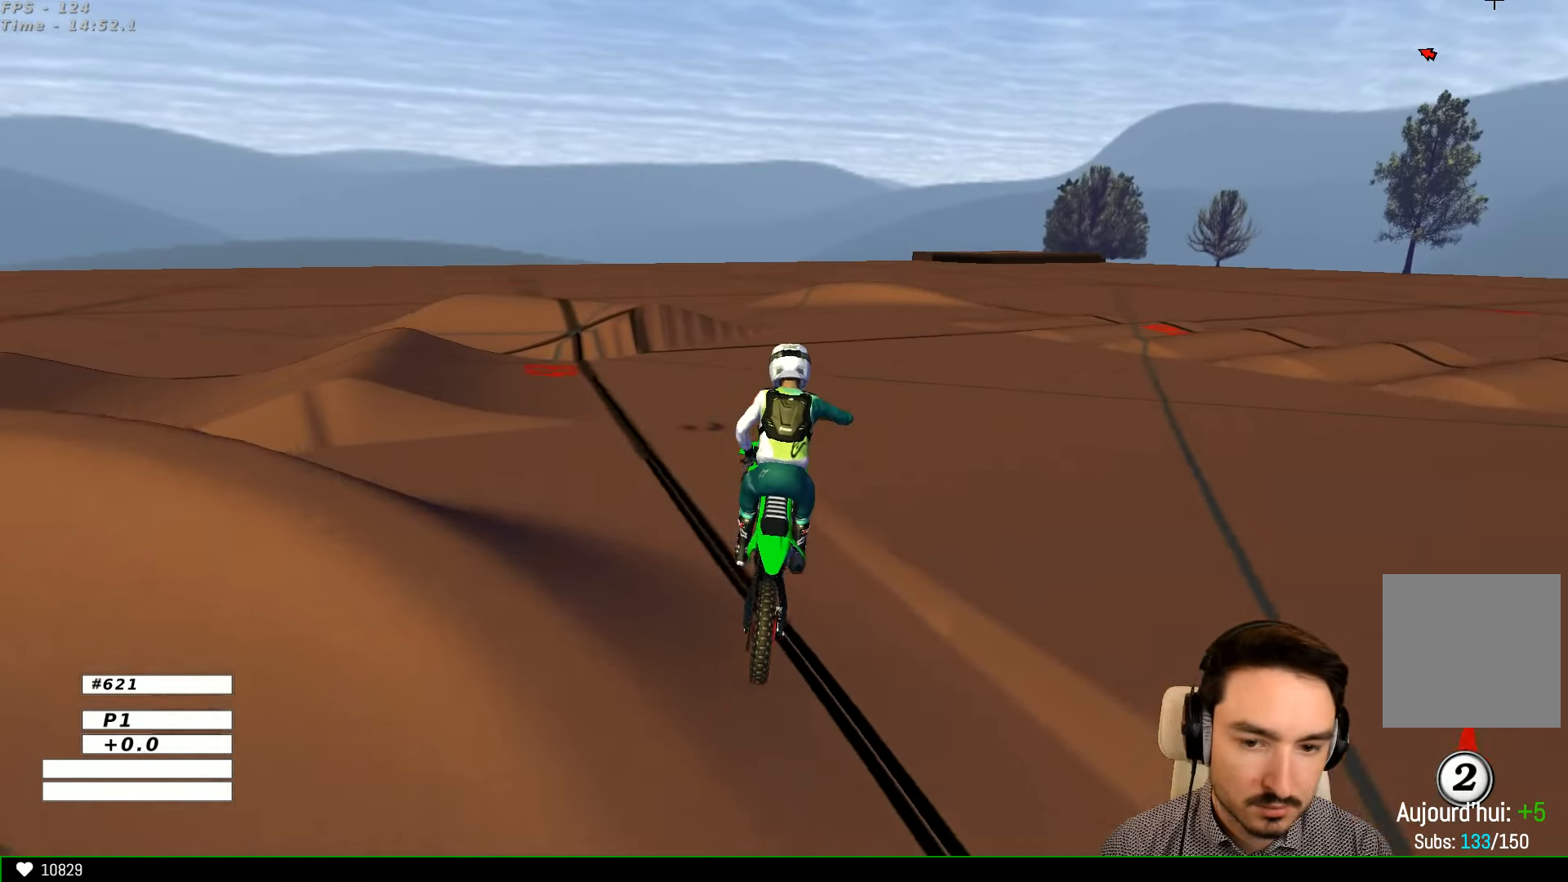
{"buttons": ["R2"], "left_stick": "center", "right_stick": "center", "events": [[34, "R2", "down"], [100, "left_stick", "center"], [167, "left_stick", "left"], [267, "left_stick", "center"]]}
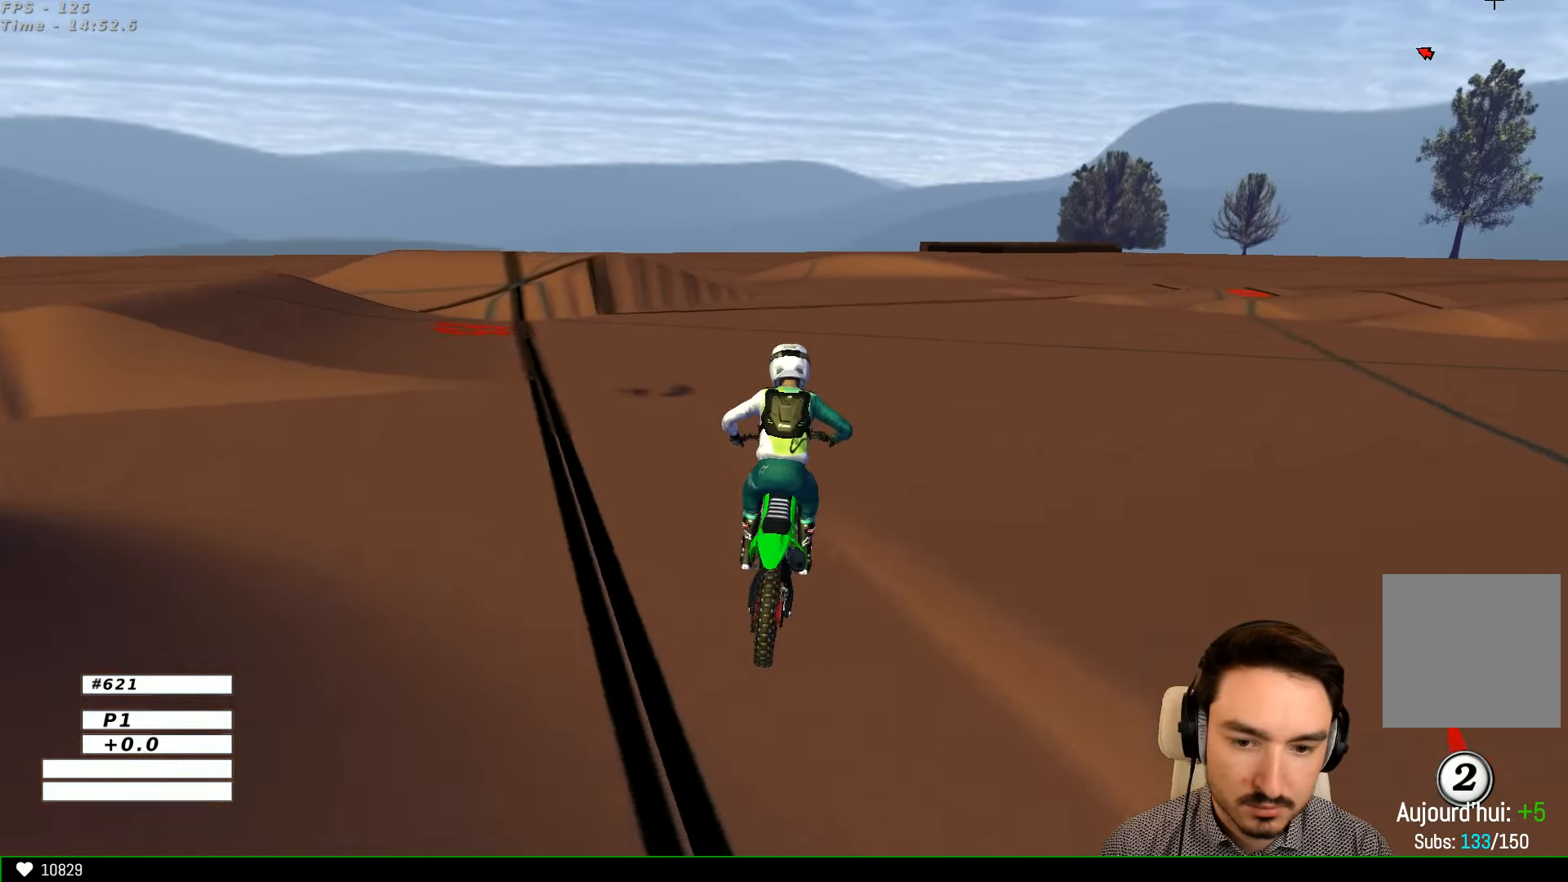
{"buttons": ["R2"], "left_stick": "left", "right_stick": "center", "events": [[200, "left_stick", "down"], [334, "B", "down"], [334, "left_stick", "center"], [467, "B", "up"], [467, "left_stick", "left"]]}